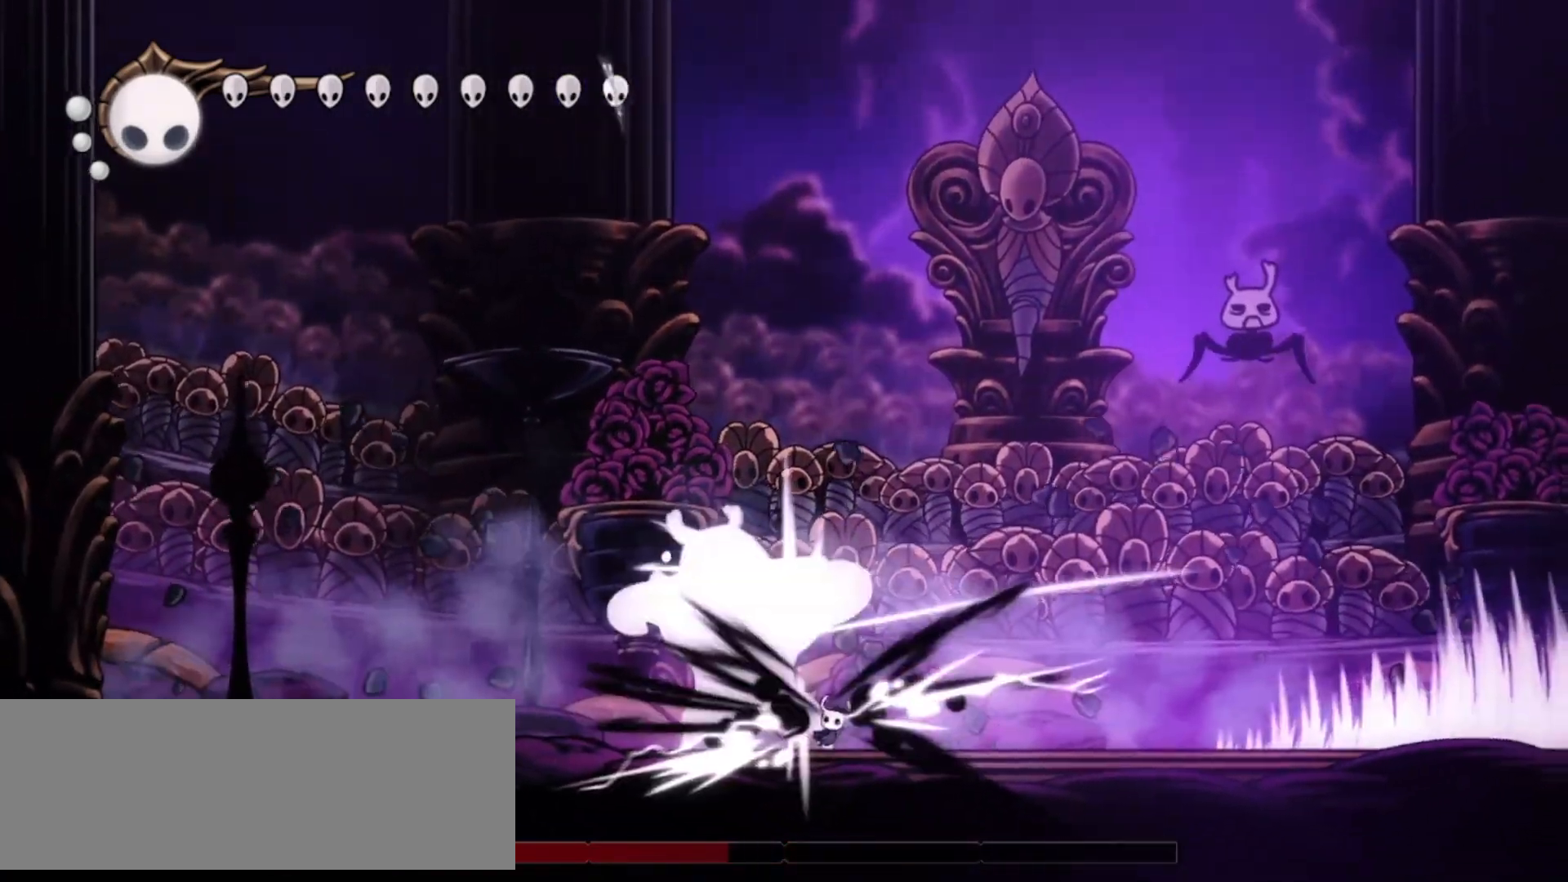
Gameplay with keyboard; each line is a JSON object with the keys held at the frame after it. "events" lists presses ("down") and releases ("up") of "a", "c", "d", "down", "f", "i", "left", "right", "s", "up", "x" and "z" between this image and that frame as [ms after this image, input, new state], when the widget could be followed in between. No other keys are recorded. Mouse input is not recorded.
{"keys": ["left"], "events": [[33, "c", "up"], [217, "right", "up"], [267, "left", "down"], [417, "left", "up"], [500, "left", "down"]]}
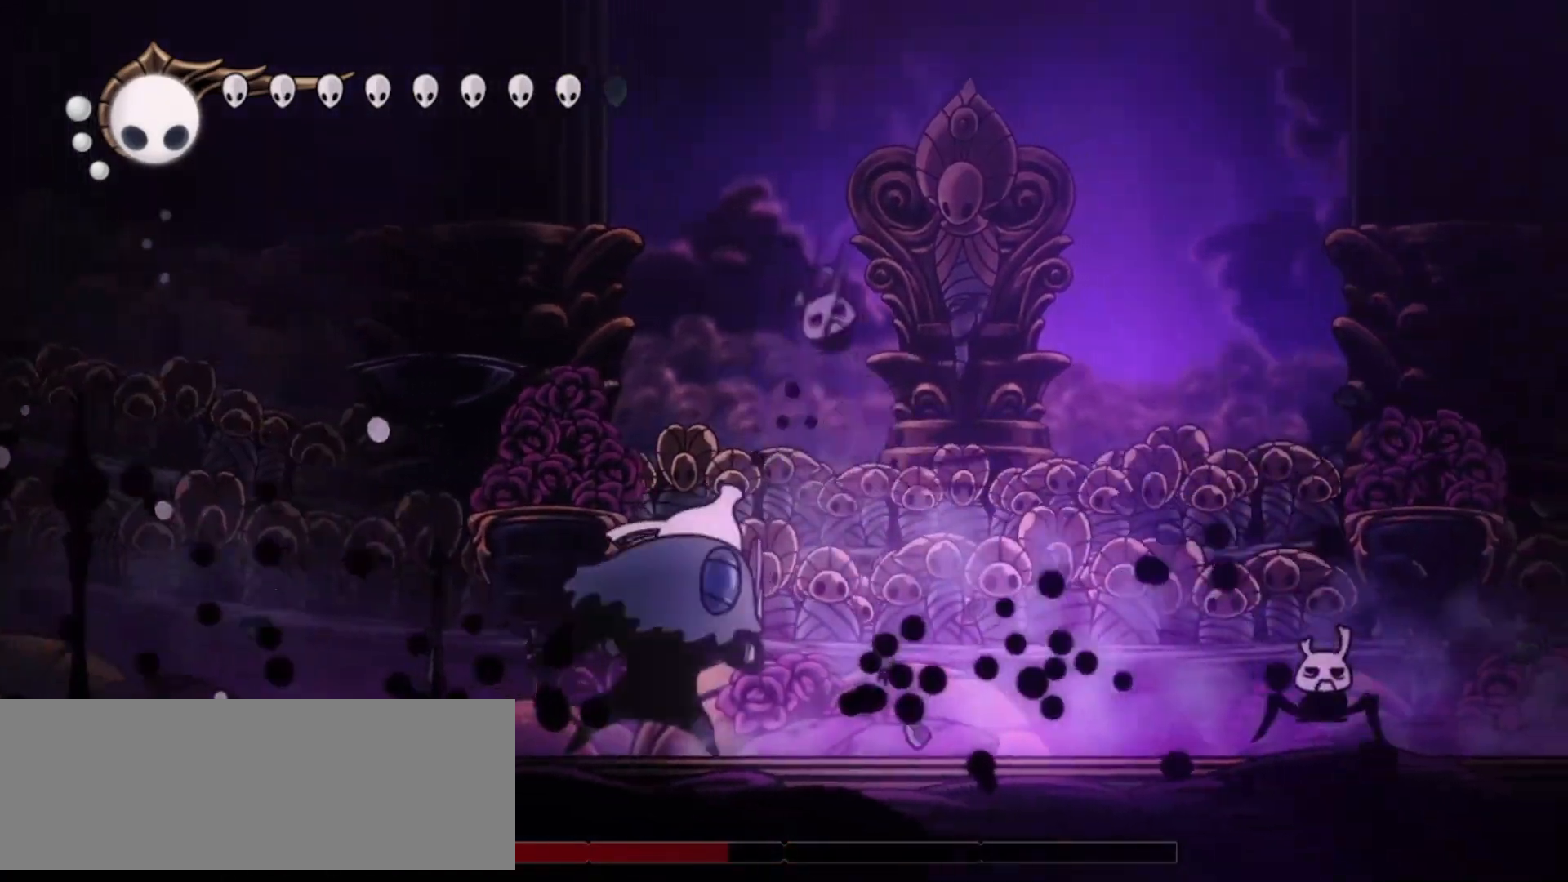
{"keys": ["left", "x"], "events": [[100, "x", "down"], [200, "left", "up"], [233, "left", "down"], [233, "x", "up"], [283, "x", "down"], [367, "x", "up"], [417, "x", "down"]]}
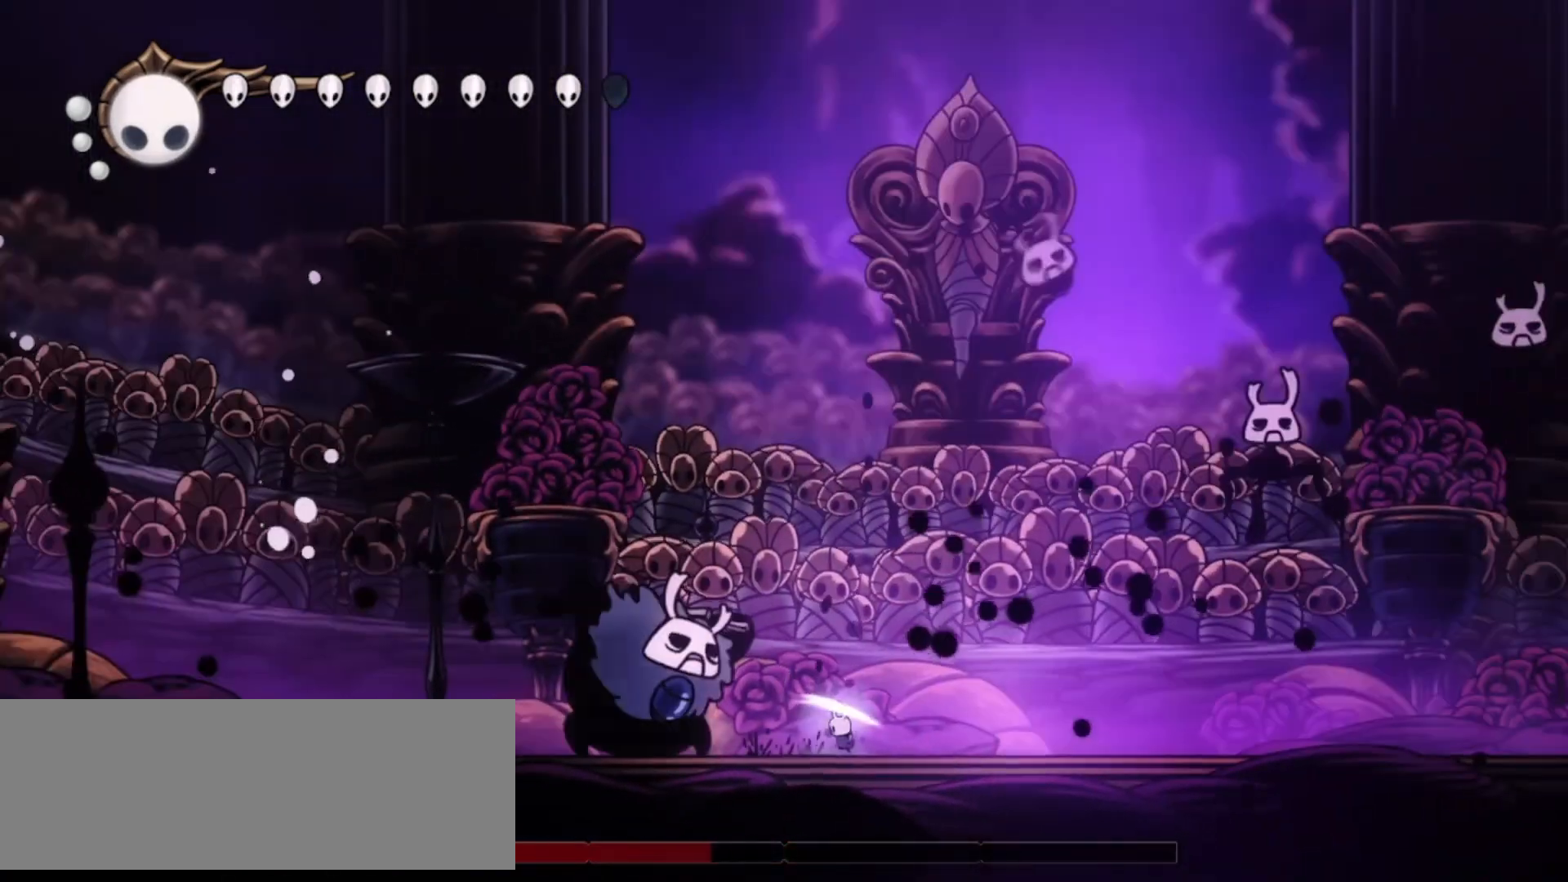
{"keys": ["left"], "events": [[17, "x", "up"], [117, "x", "down"], [217, "x", "up"], [250, "x", "down"], [300, "left", "up"], [333, "left", "down"], [333, "x", "up"]]}
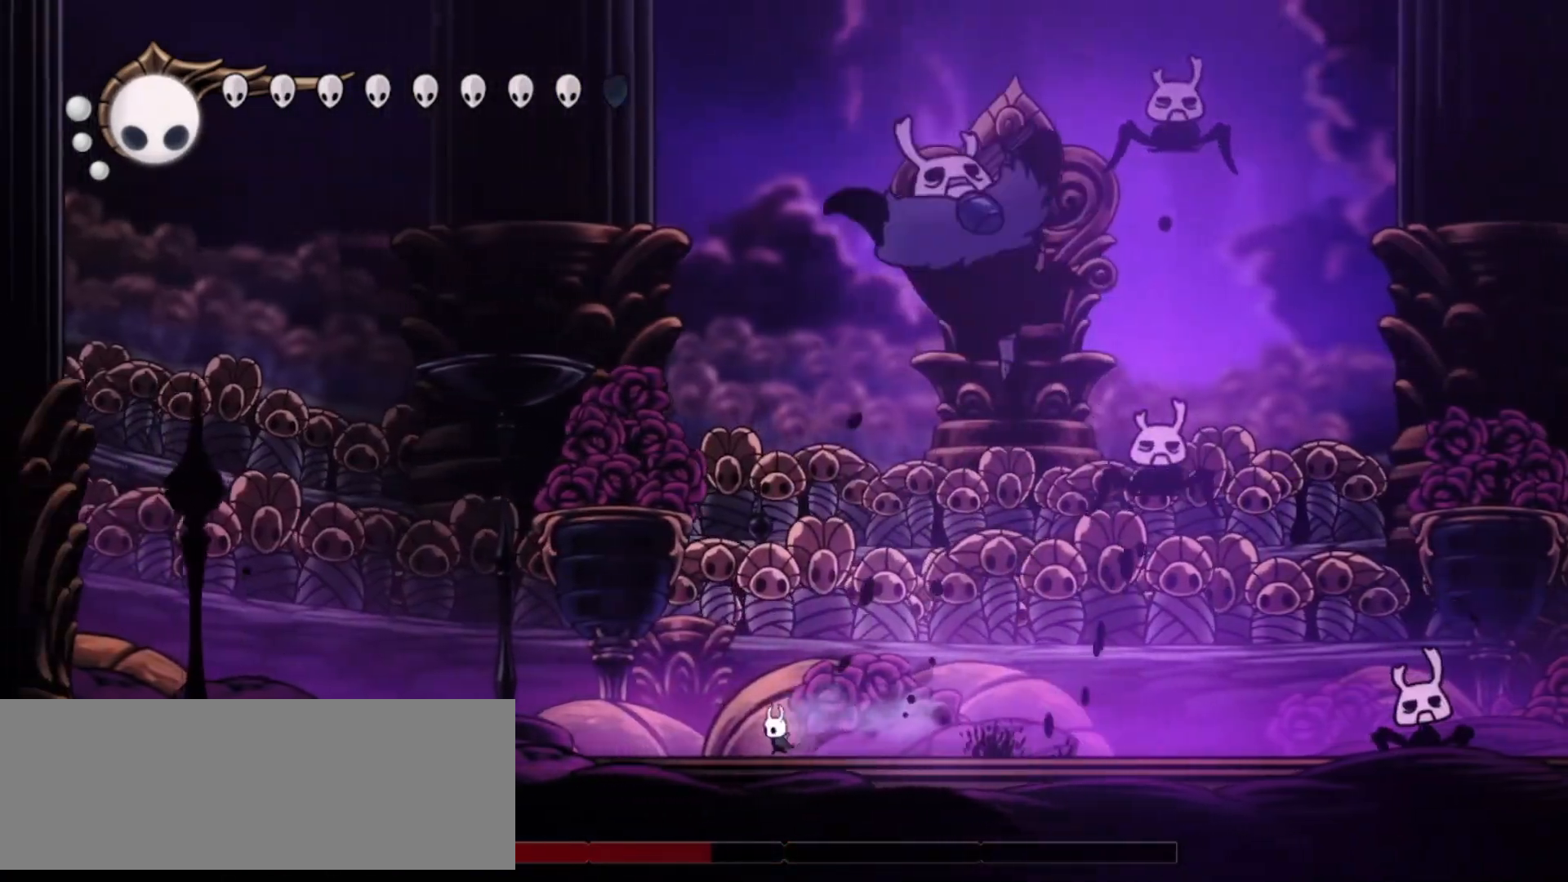
{"keys": ["right", "z"], "events": [[33, "c", "down"], [167, "c", "up"], [167, "left", "up"], [350, "right", "down"], [400, "z", "down"]]}
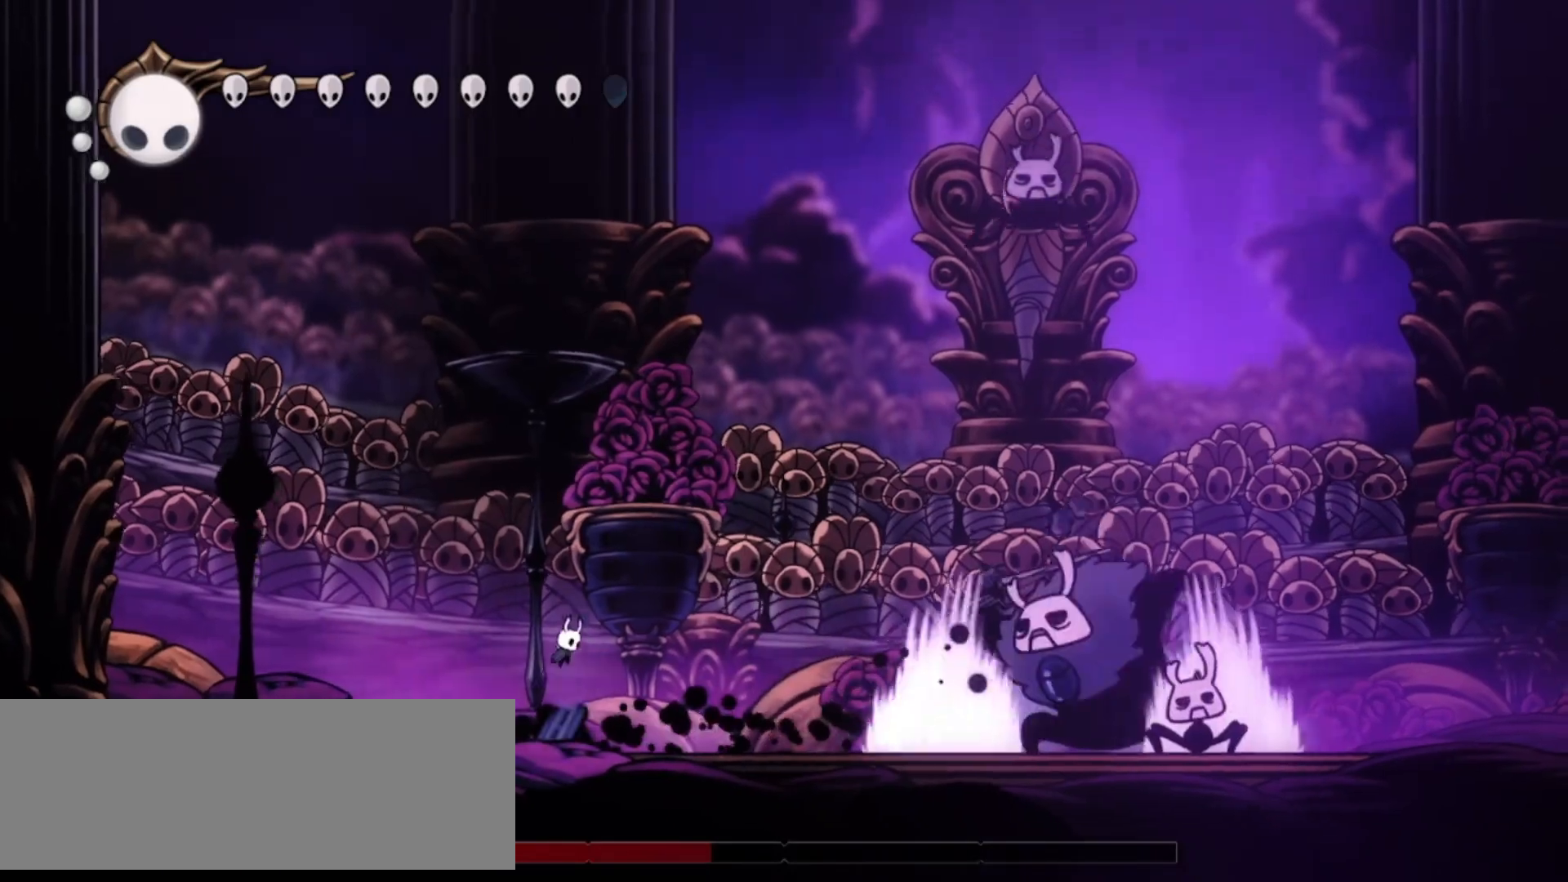
{"keys": ["down"], "events": [[50, "right", "up"], [233, "down", "down"], [233, "right", "down"], [233, "z", "up"], [333, "a", "down"], [333, "right", "up"], [467, "a", "up"]]}
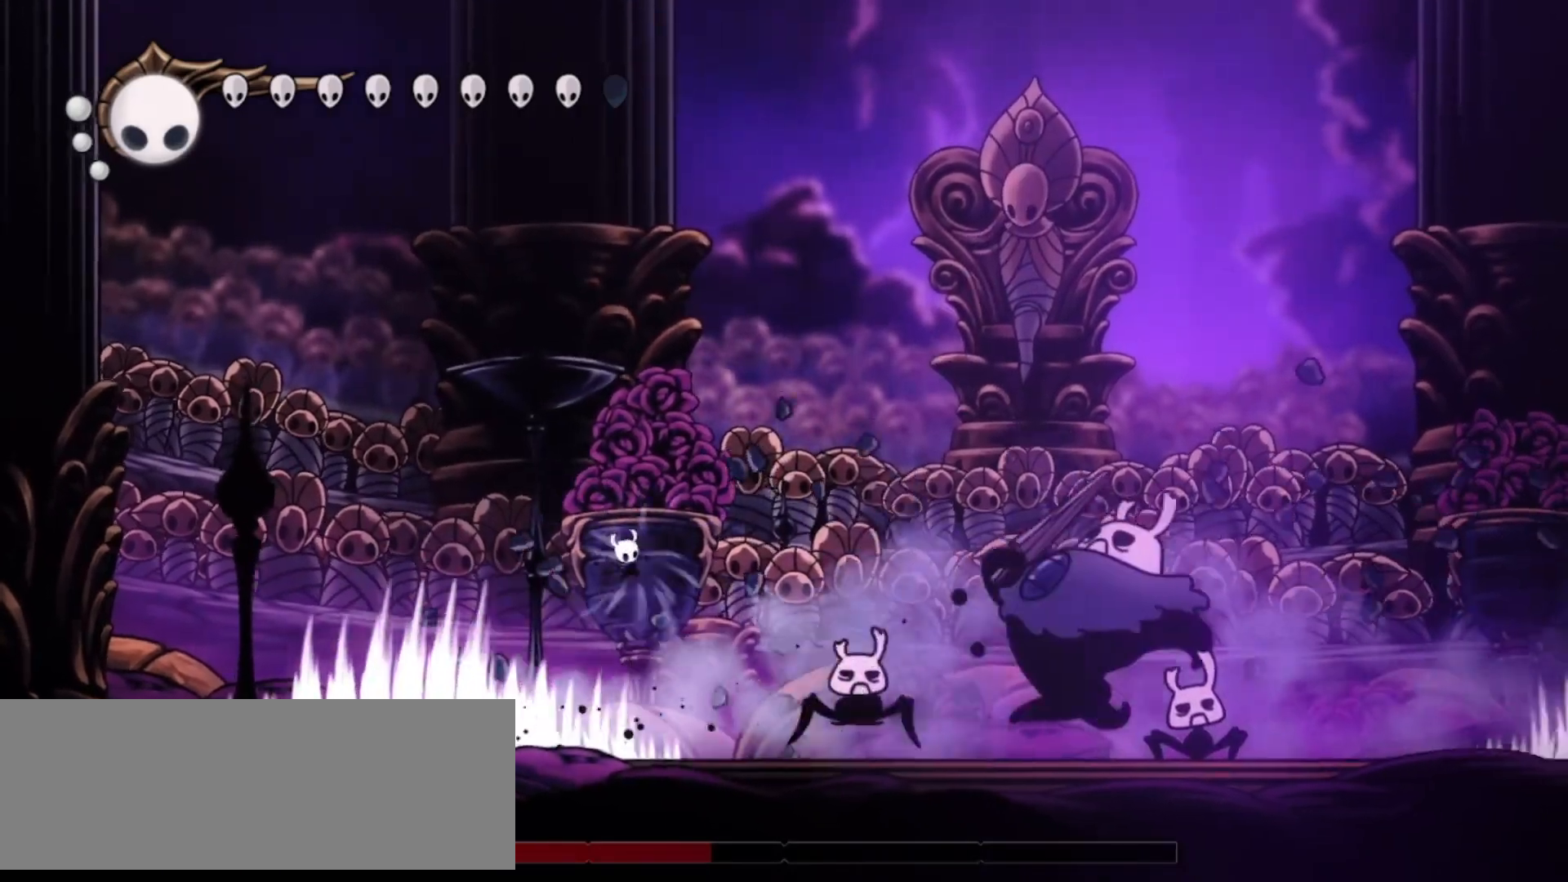
{"keys": ["right"]}
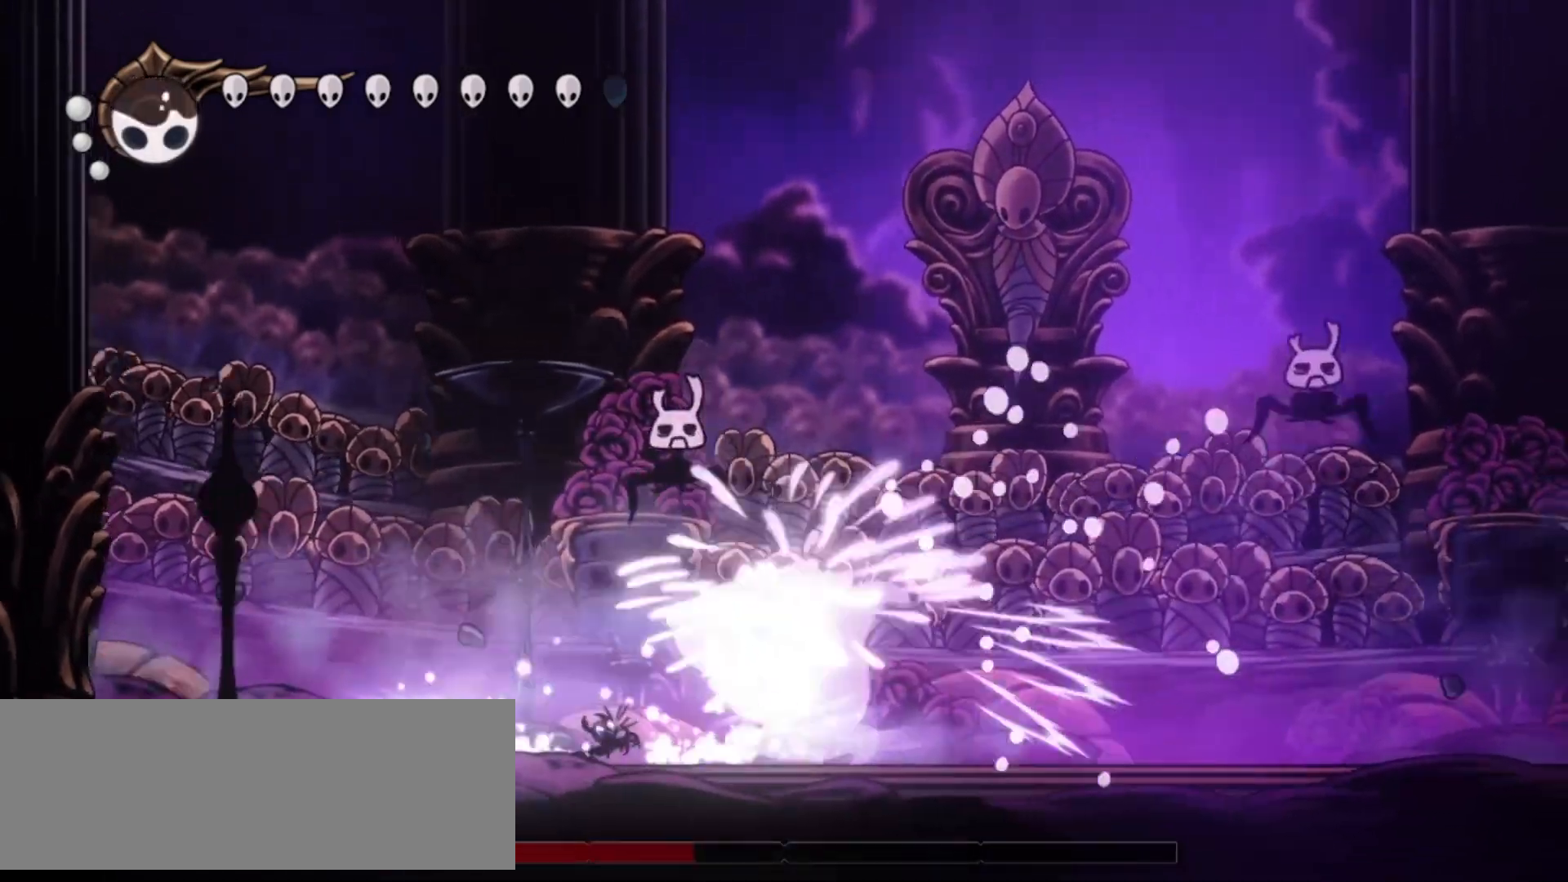
{"keys": ["right", "up"], "events": [[450, "up", "down"]]}
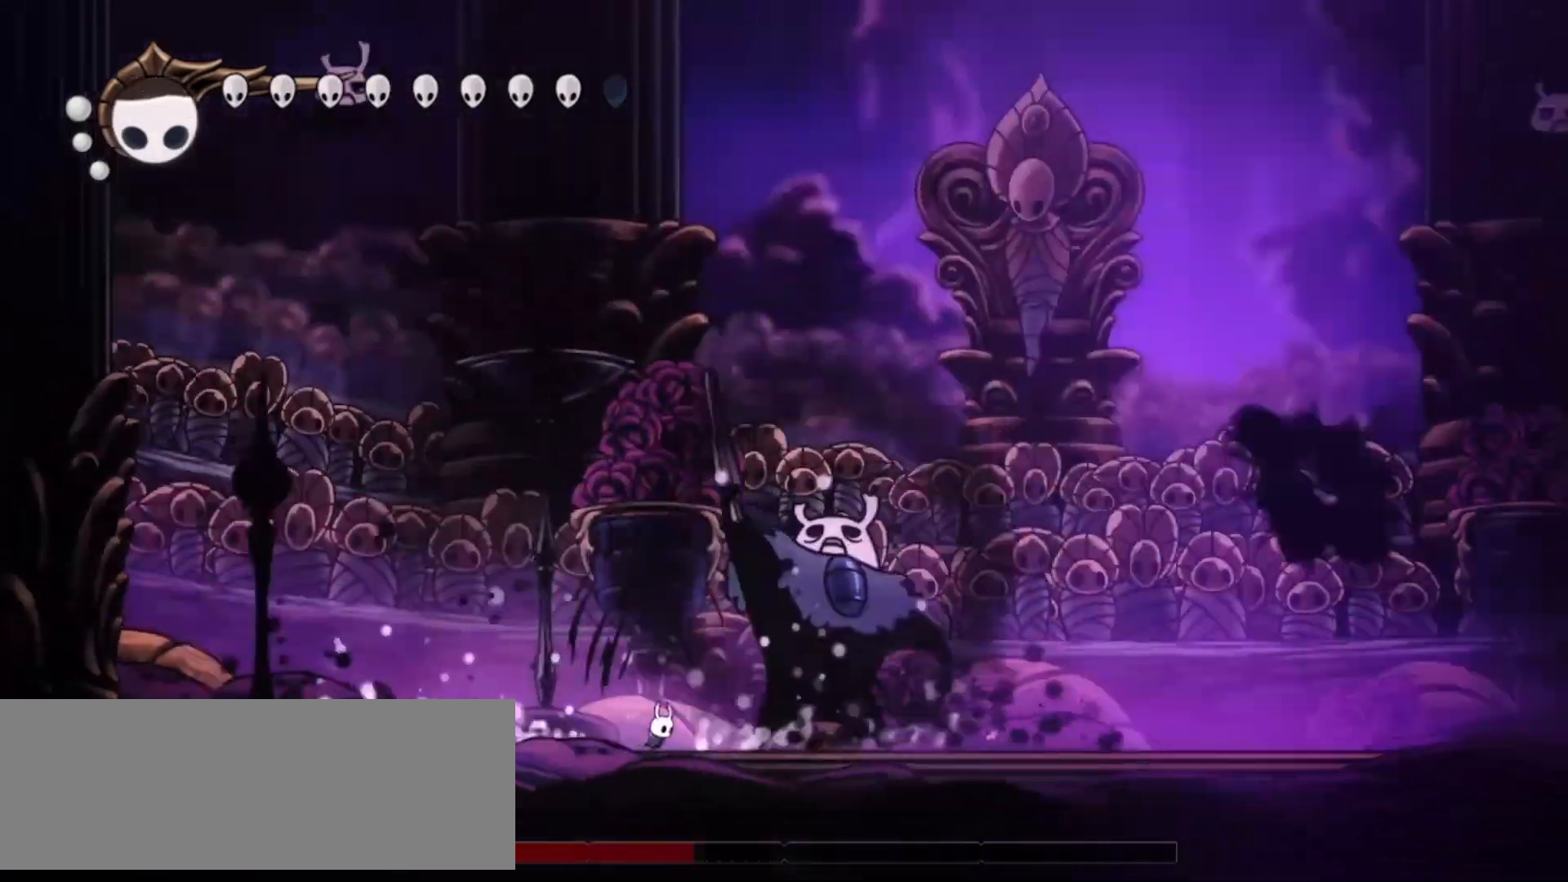
{"keys": ["right"], "events": [[50, "x", "down"], [83, "right", "up"], [133, "x", "up"], [183, "x", "down"], [233, "up", "up"], [317, "x", "up"], [367, "x", "down"], [467, "right", "down"], [467, "x", "up"]]}
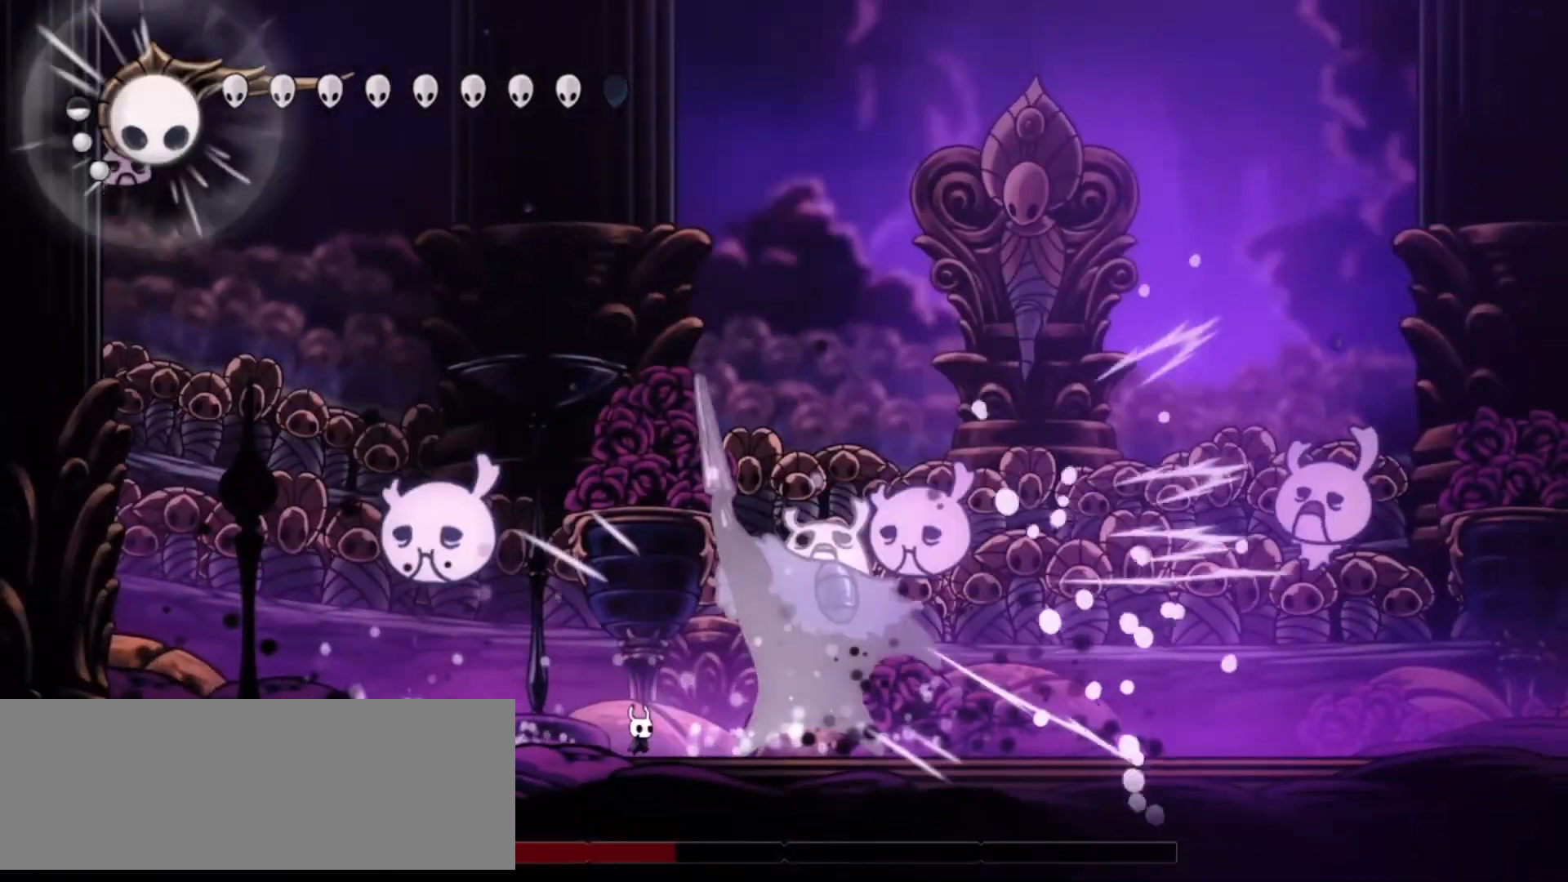
{"keys": [], "events": [[67, "right", "up"], [67, "x", "down"], [150, "x", "up"], [200, "right", "down"], [200, "x", "down"], [283, "right", "up"], [283, "x", "up"], [350, "x", "down"], [383, "right", "down"], [483, "right", "up"], [483, "x", "up"]]}
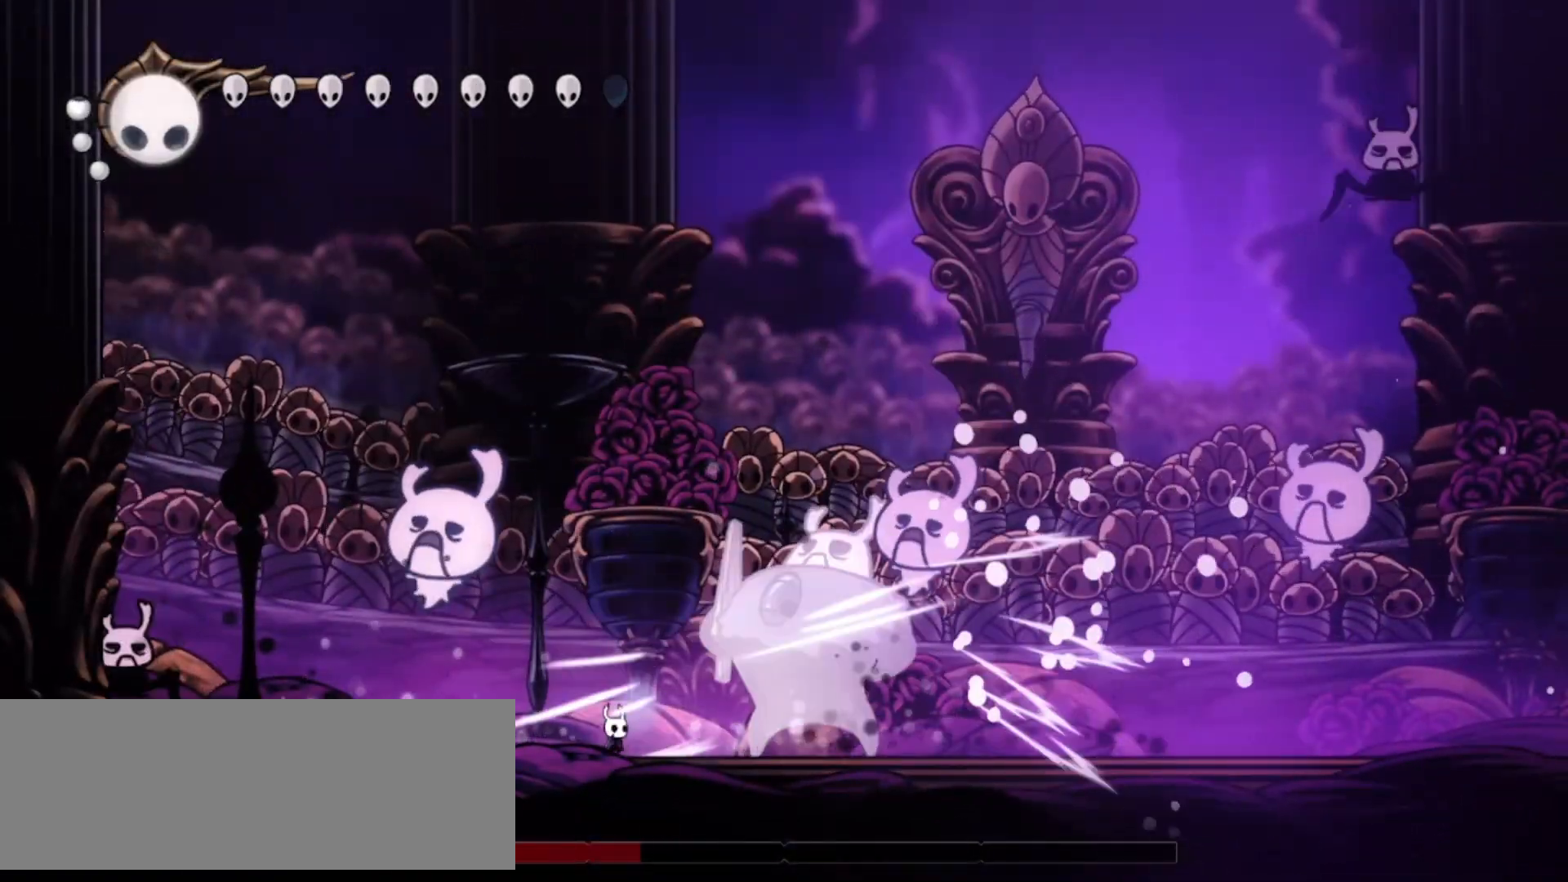
{"keys": ["x"], "events": [[33, "x", "down"], [83, "right", "down"], [133, "x", "up"], [167, "right", "up"], [167, "x", "down"], [217, "right", "down"], [317, "right", "up"], [317, "x", "up"], [350, "right", "down"], [350, "x", "down"], [450, "right", "up"], [450, "x", "up"], [500, "x", "down"]]}
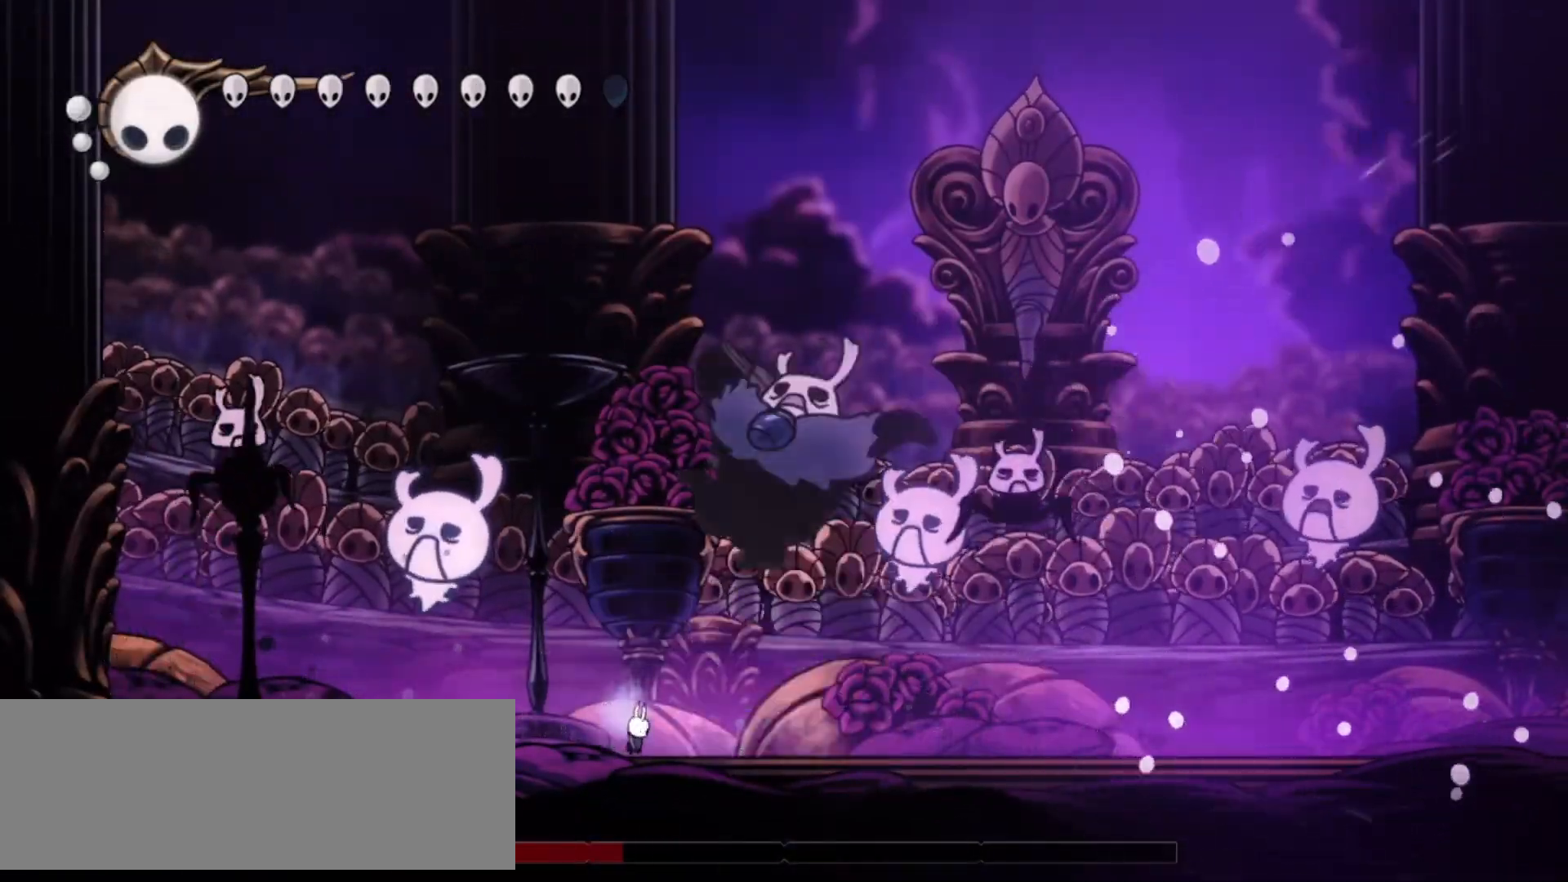
{"keys": ["down"], "events": [[50, "right", "down"], [100, "x", "up"], [183, "down", "down"], [183, "right", "up"], [283, "a", "down"], [333, "a", "up"]]}
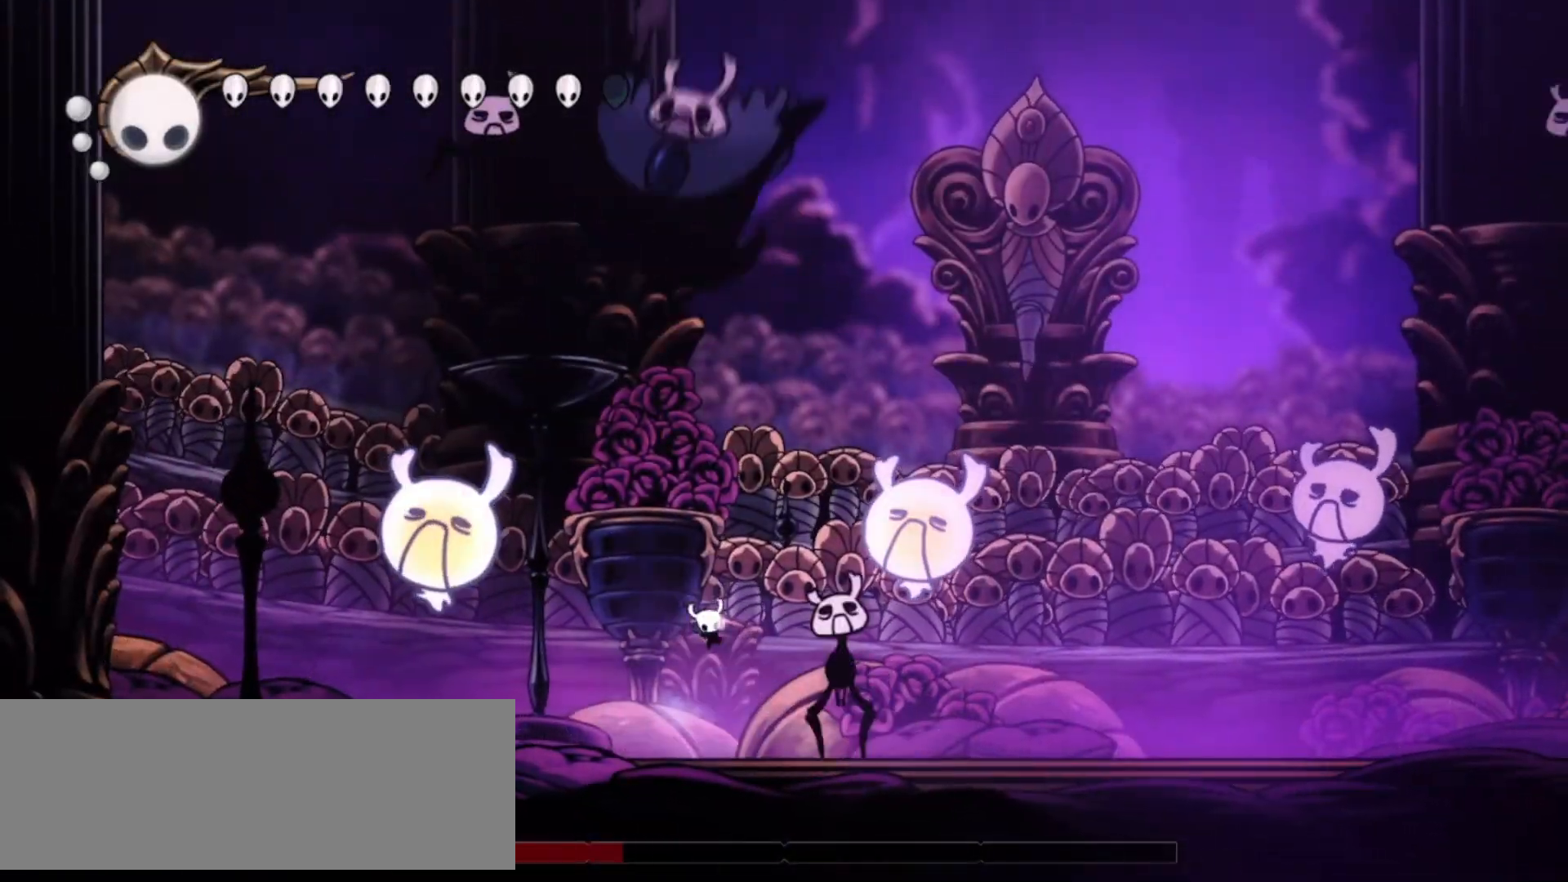
{"keys": []}
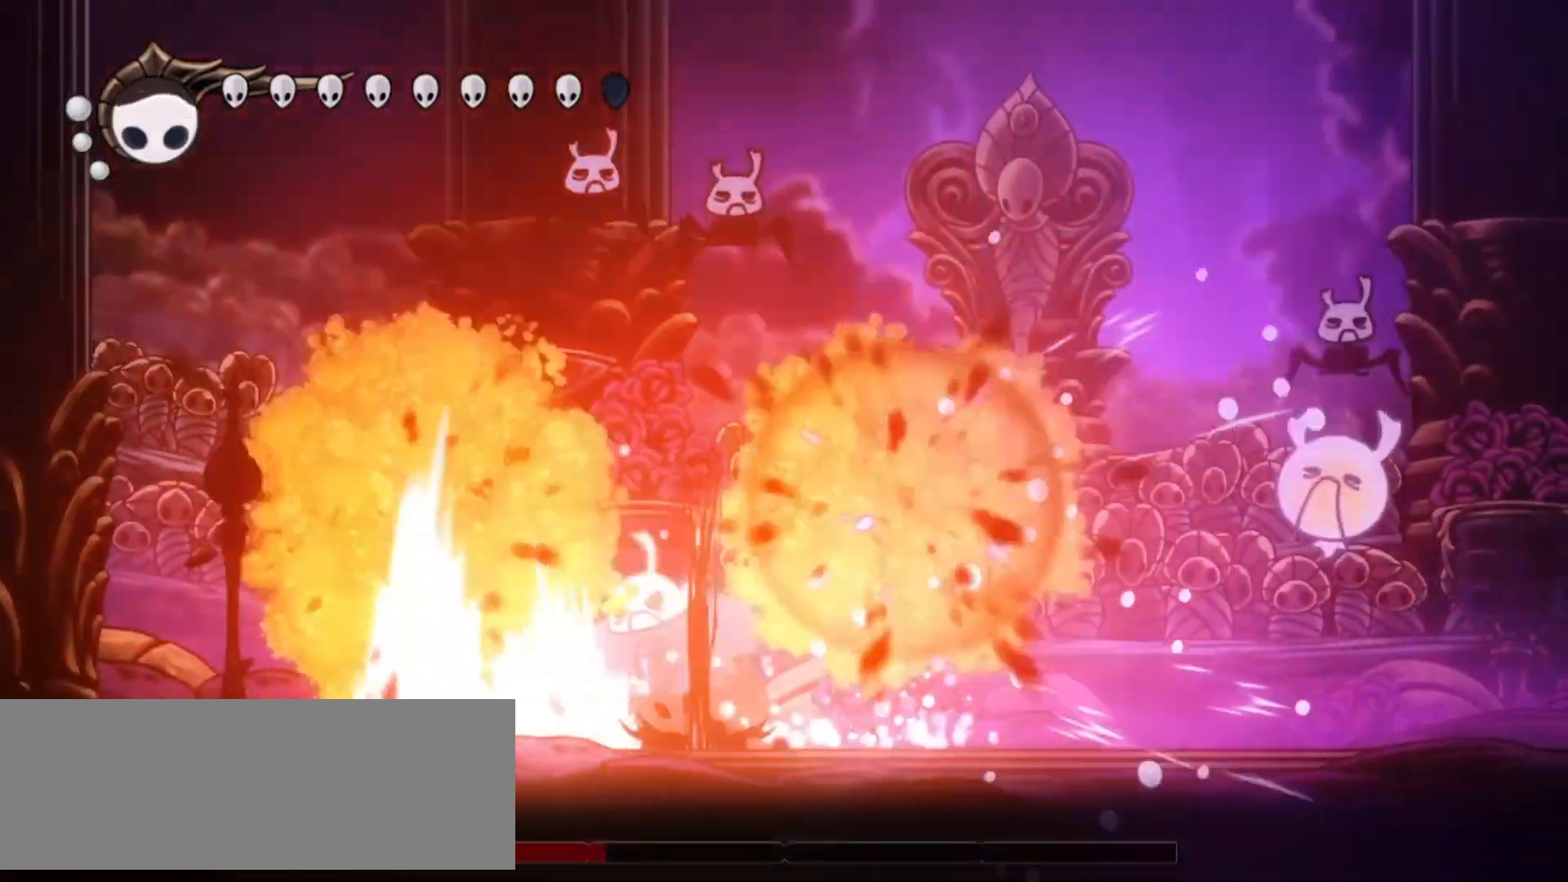
{"keys": ["right", "up", "x"], "events": [[17, "up", "down"], [117, "x", "down"], [217, "x", "up"], [267, "x", "down"], [400, "x", "up"], [450, "x", "down"], [500, "right", "down"]]}
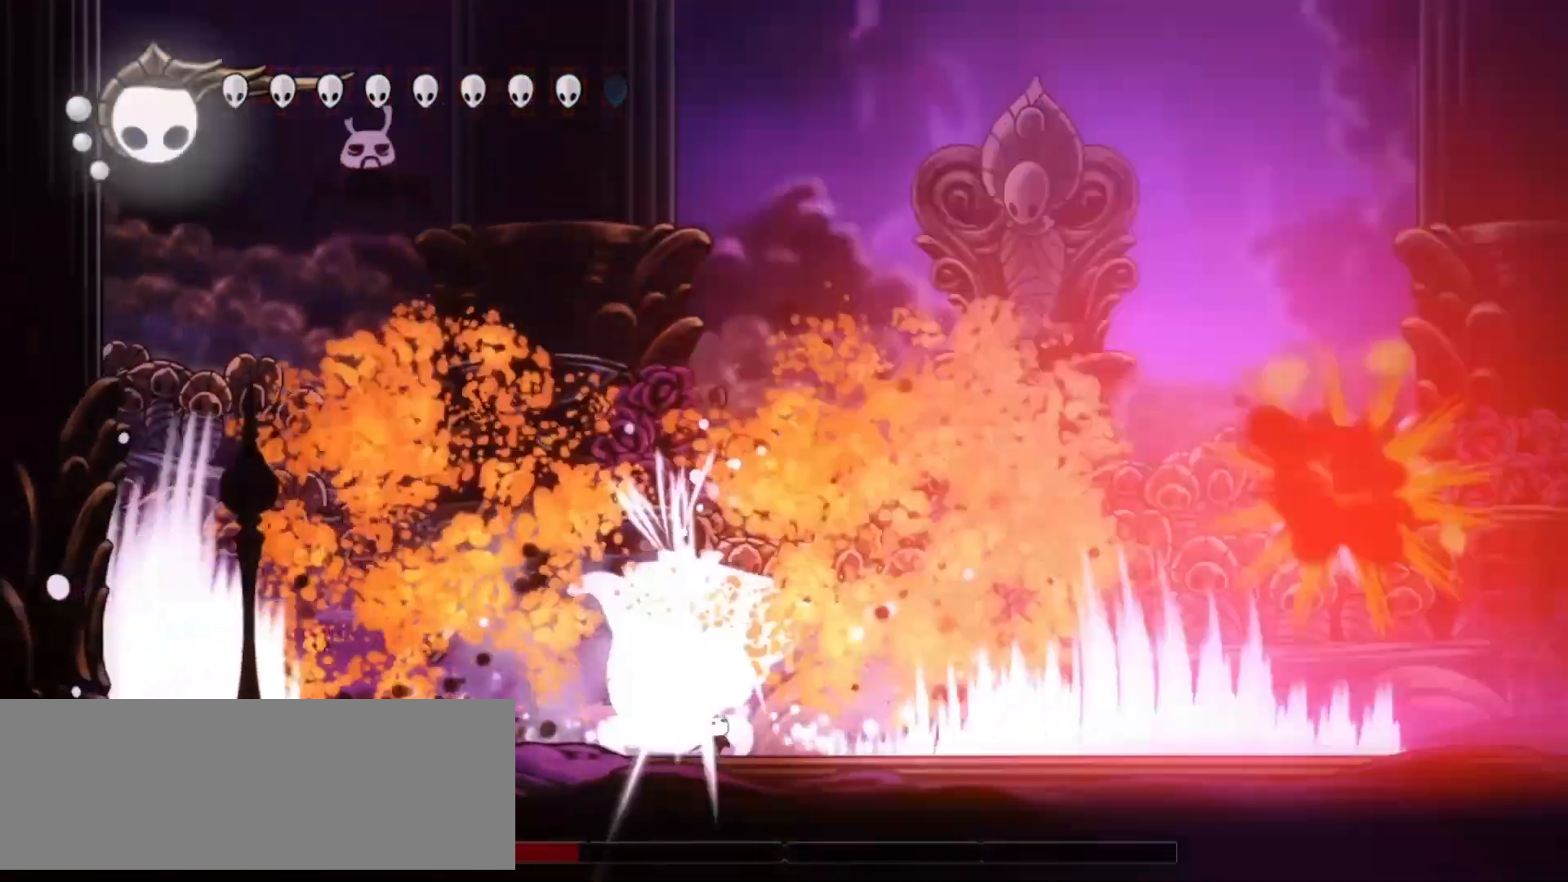
{"keys": ["right", "up", "x"], "events": [[50, "x", "up"], [100, "x", "down"], [183, "x", "up"], [283, "x", "down"], [333, "right", "up"], [367, "x", "up"], [417, "right", "down"], [417, "x", "down"]]}
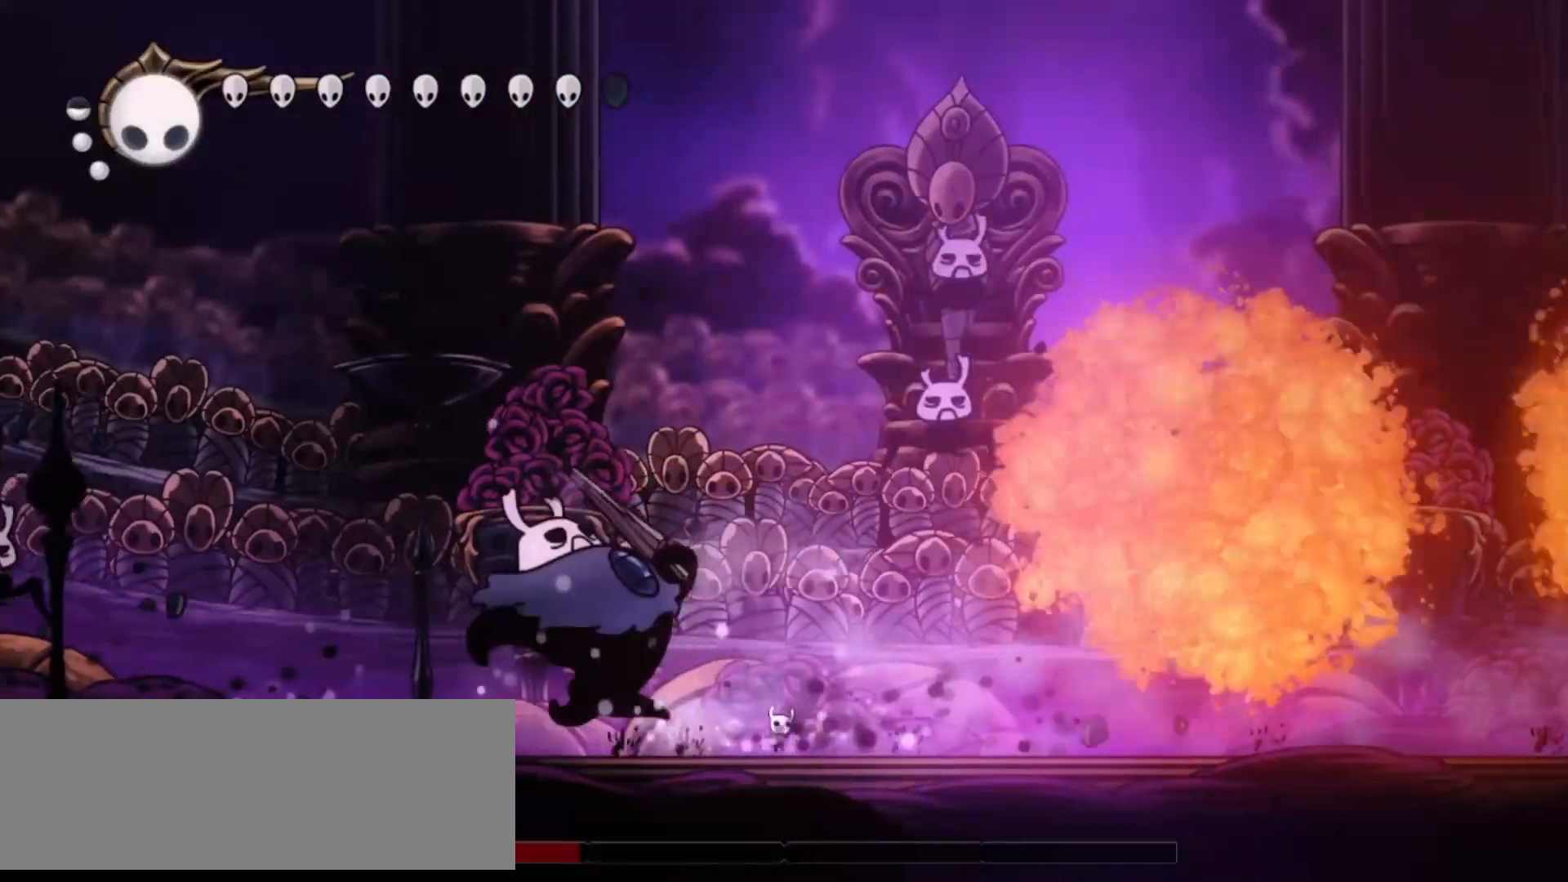
{"keys": ["right"], "events": [[67, "x", "up"], [117, "left", "down"], [117, "right", "up"], [150, "up", "up"], [200, "c", "down"], [300, "c", "up"], [383, "left", "up"], [433, "right", "down"]]}
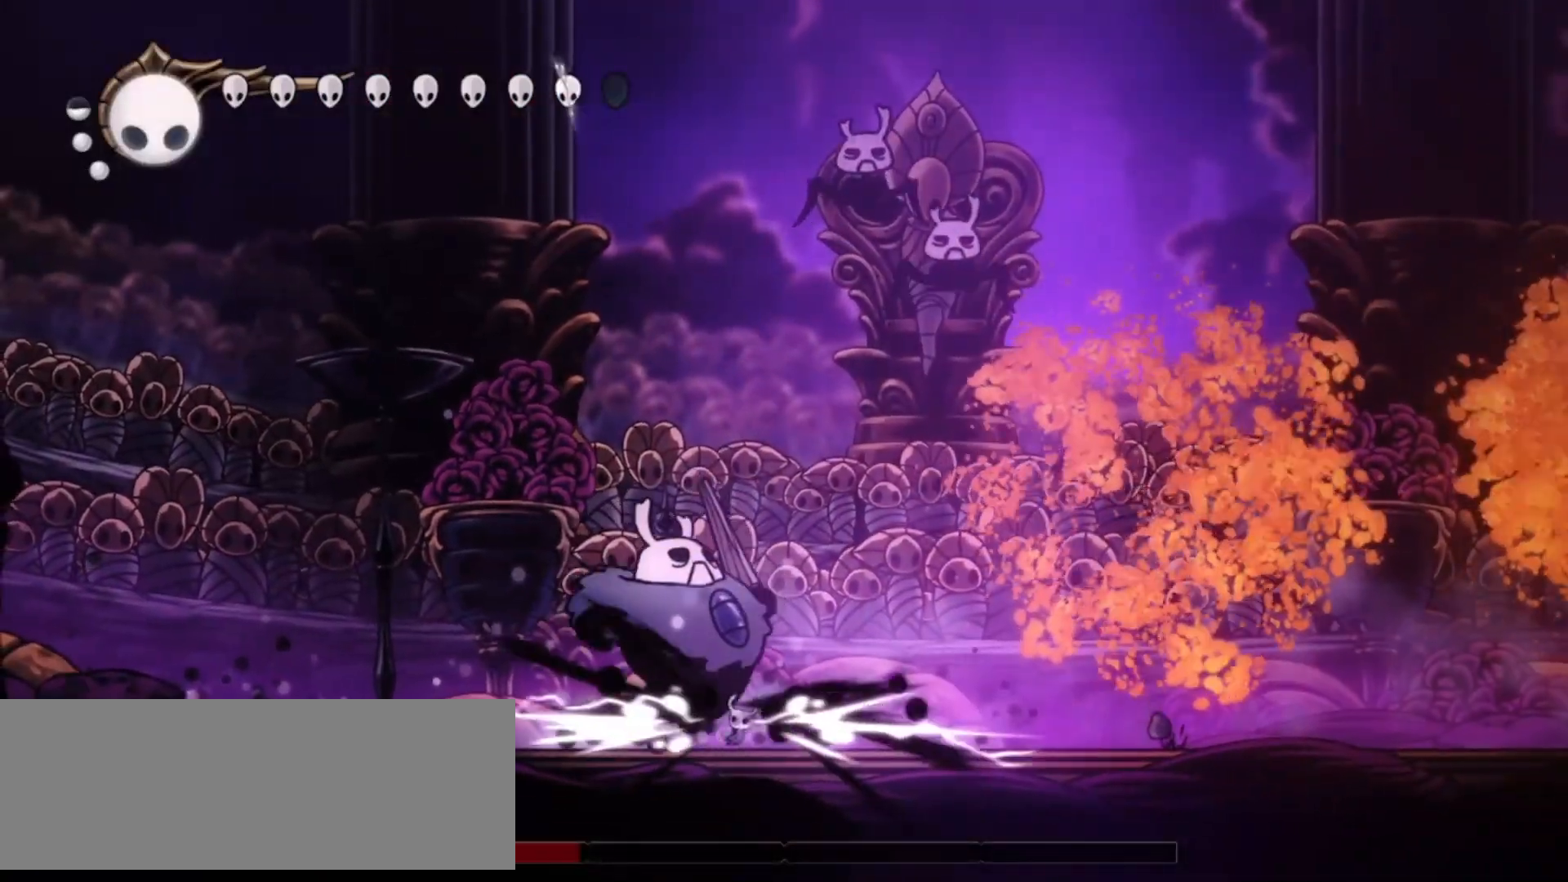
{"keys": [], "events": [[33, "left", "down"], [33, "right", "up"], [167, "left", "up"], [217, "x", "down"], [317, "x", "up"], [350, "x", "down"], [500, "x", "up"]]}
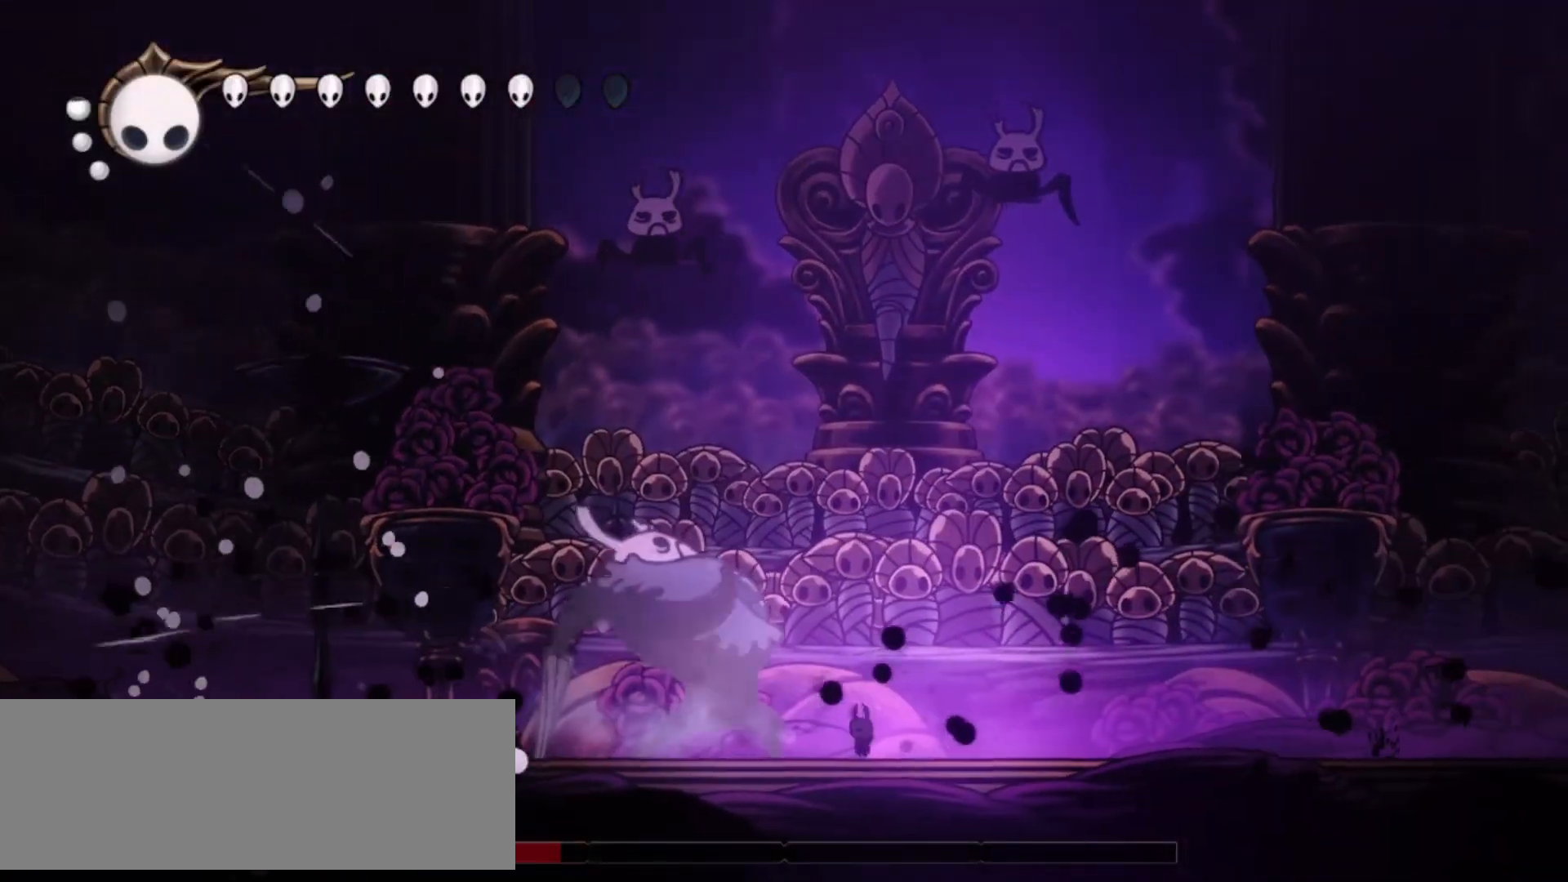
{"keys": [], "events": [[50, "left", "down"], [50, "x", "down"], [133, "left", "up"], [133, "x", "up"], [183, "x", "down"], [283, "x", "up"], [333, "x", "down"], [367, "left", "down"], [417, "c", "down"], [417, "left", "up"], [467, "c", "up"], [467, "x", "up"]]}
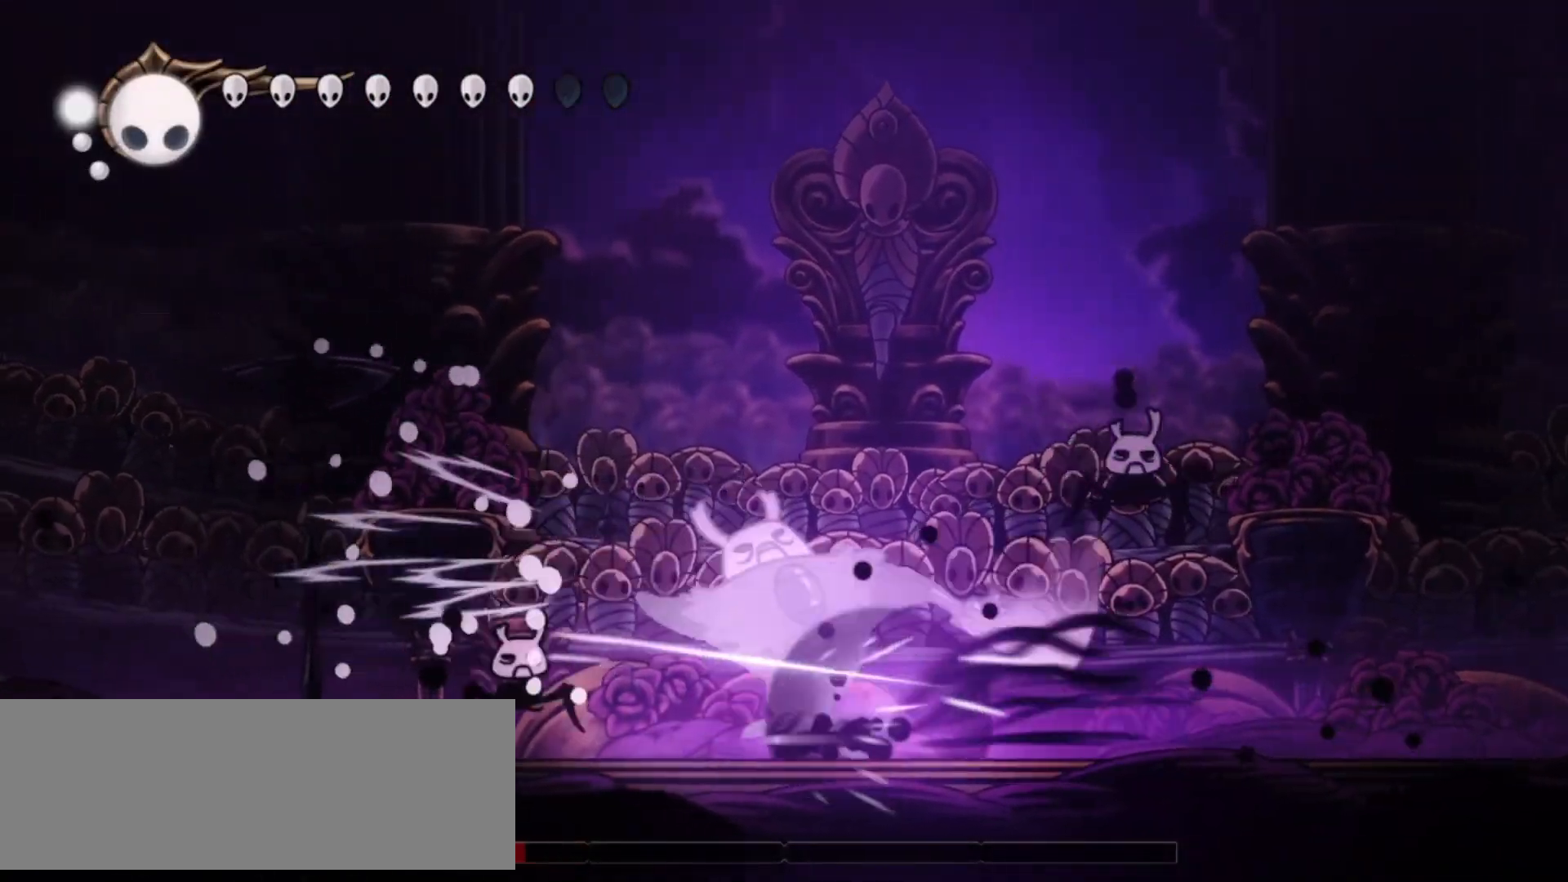
{"keys": ["down", "right", "z"], "events": [[67, "c", "down"], [67, "left", "down"], [200, "c", "up"], [300, "left", "up"], [383, "right", "down"], [433, "z", "down"], [483, "down", "down"]]}
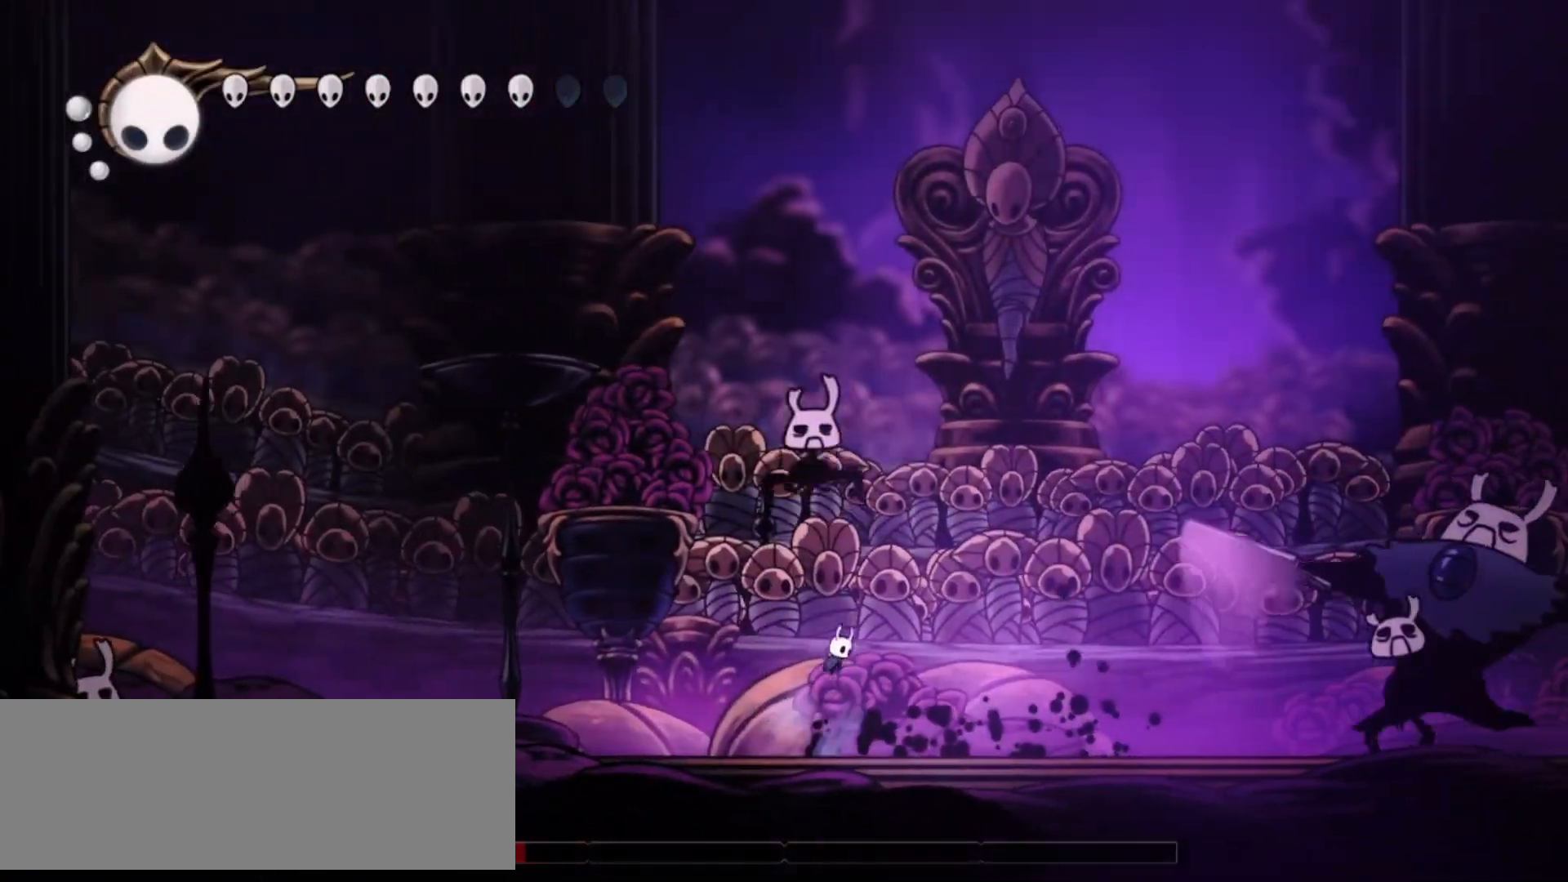
{"keys": ["left", "up", "z"], "events": [[133, "right", "up"], [217, "down", "up"], [317, "right", "down"], [317, "up", "down"], [450, "left", "down"], [500, "right", "up"]]}
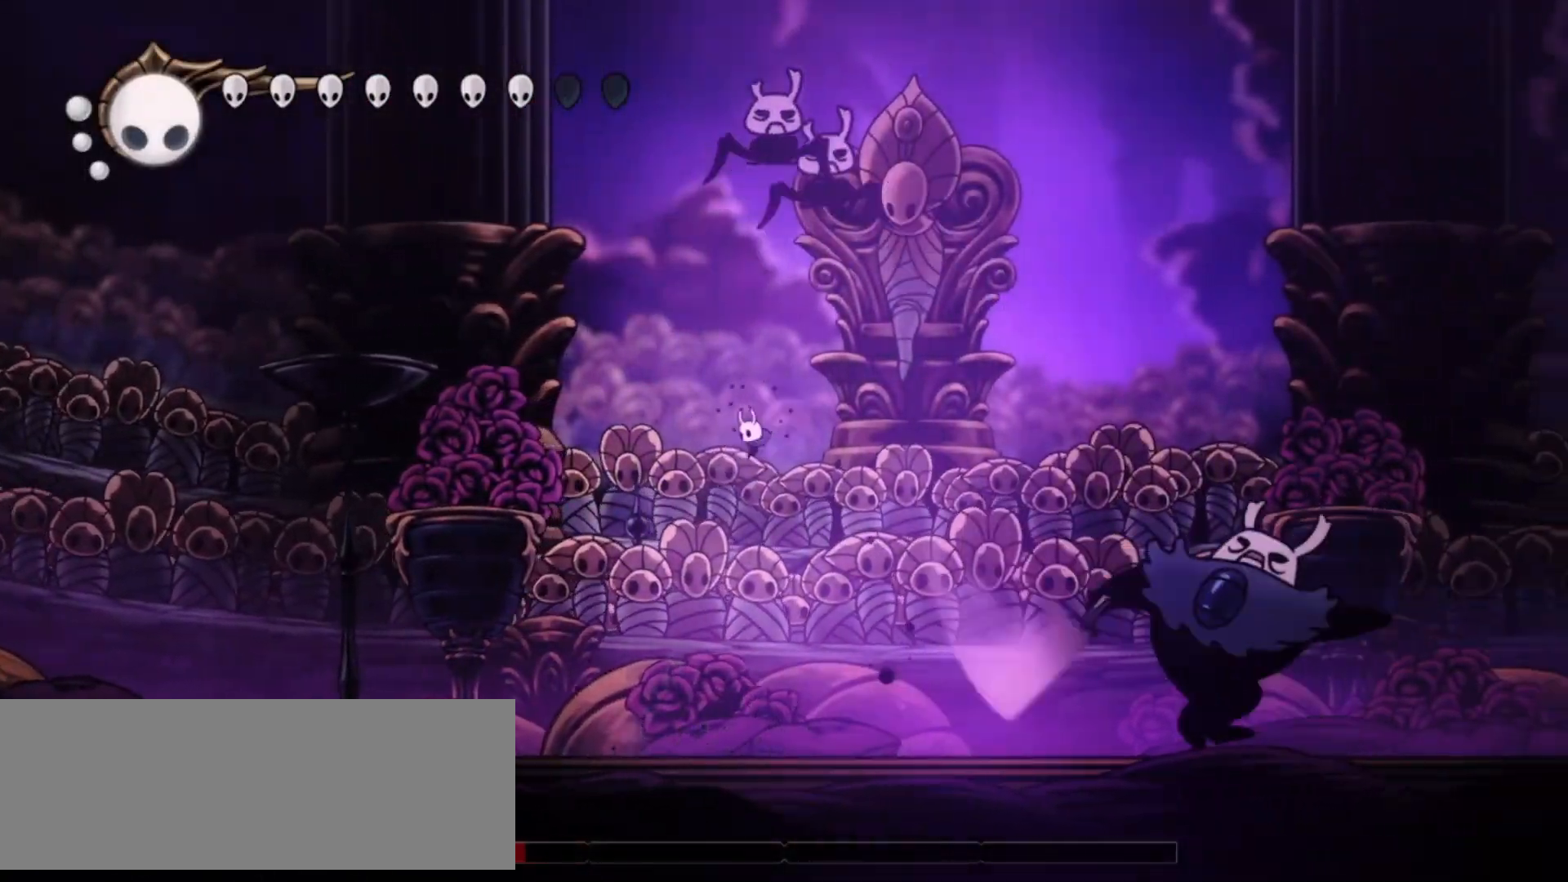
{"keys": ["down", "left"], "events": [[133, "z", "up"], [183, "c", "down"], [183, "right", "down"], [183, "up", "up"], [283, "left", "up"], [333, "c", "up"], [383, "down", "down"], [417, "left", "down"], [417, "right", "up"]]}
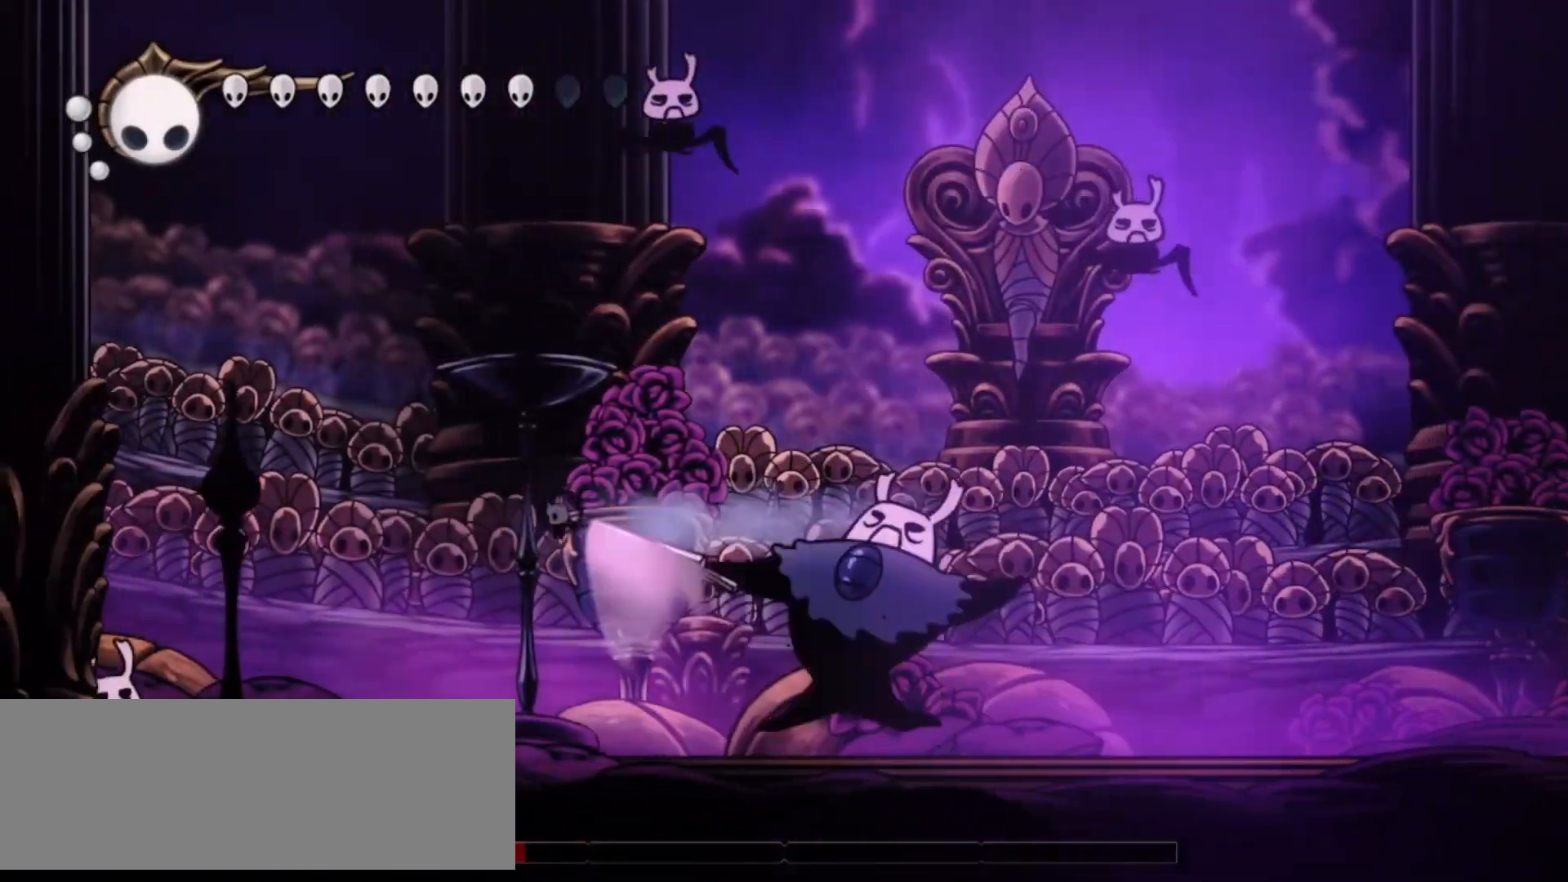
{"keys": ["down", "left"], "events": [[100, "x", "down"], [250, "x", "up"]]}
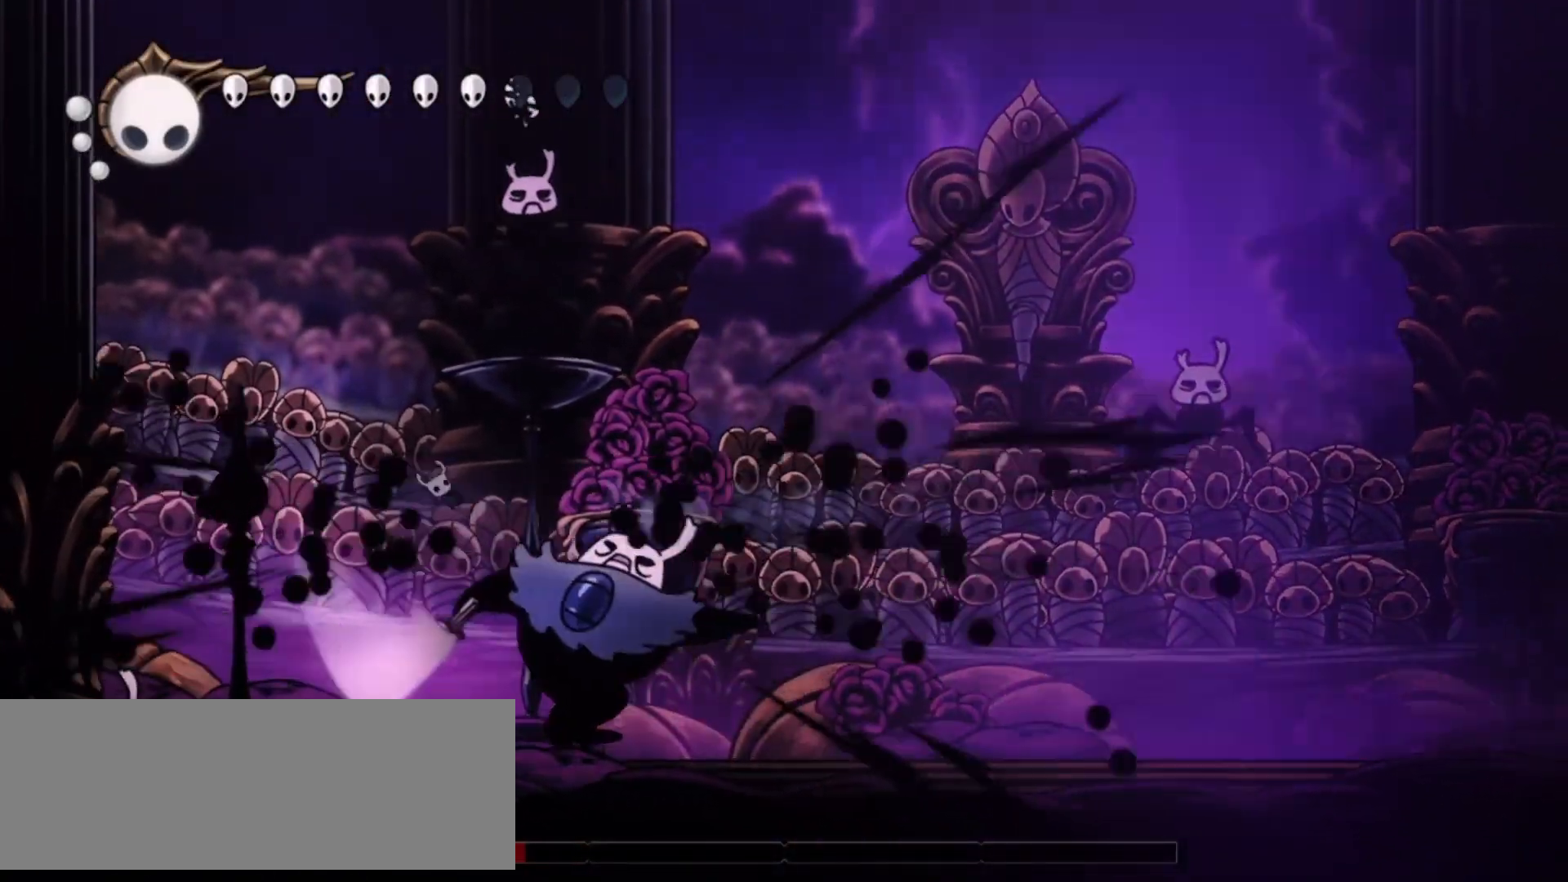
{"keys": ["down"], "events": [[117, "x", "down"], [267, "x", "up"], [400, "left", "up"]]}
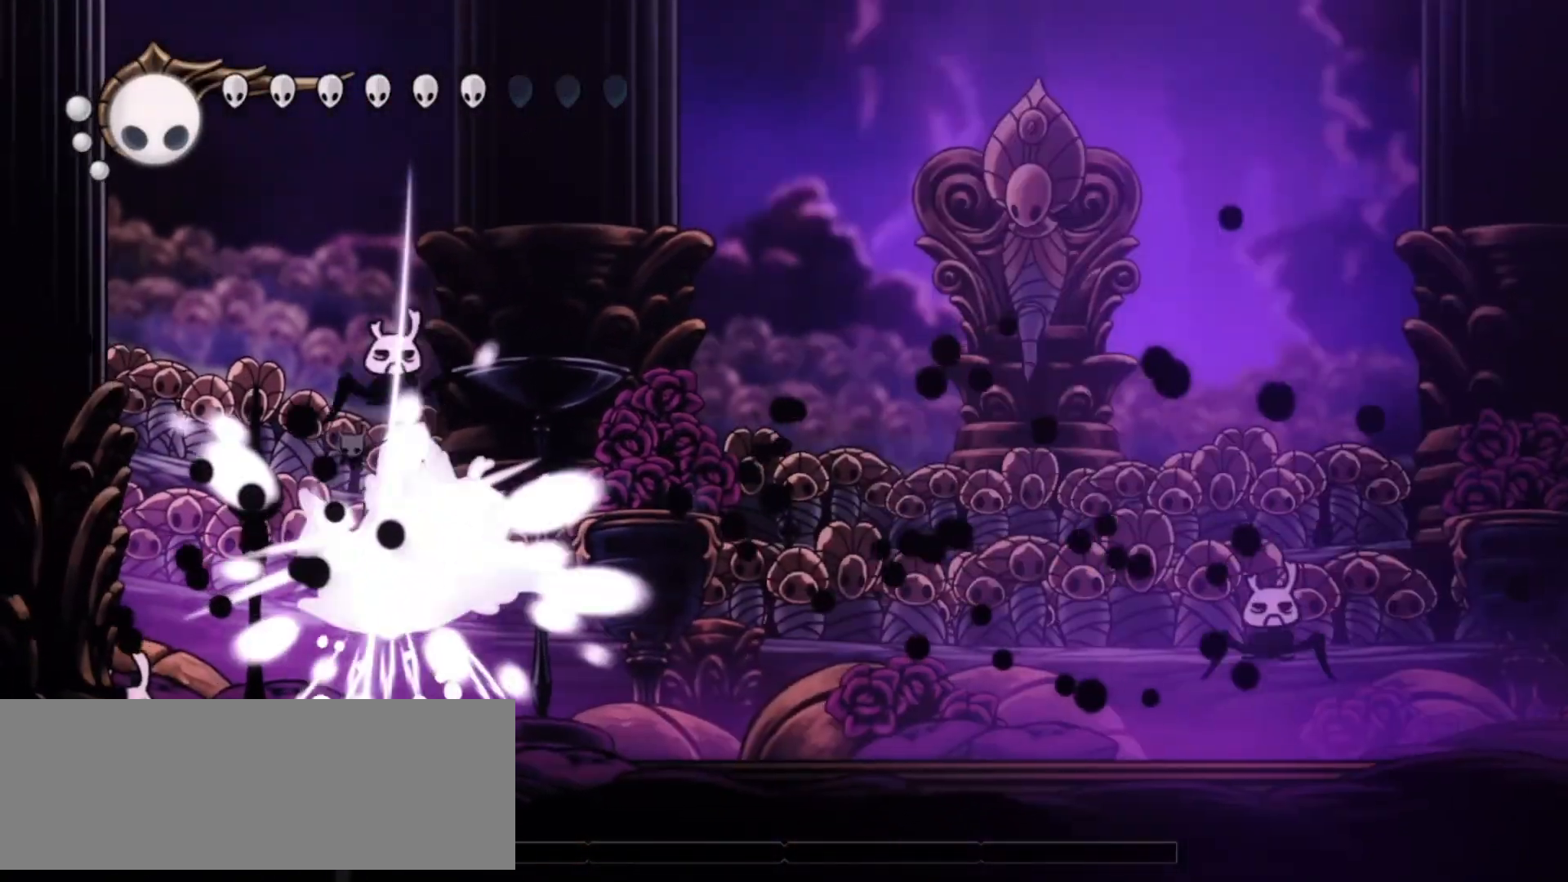
{"keys": ["down"], "events": [[200, "right", "down"], [267, "x", "down"], [417, "x", "up"], [467, "right", "up"]]}
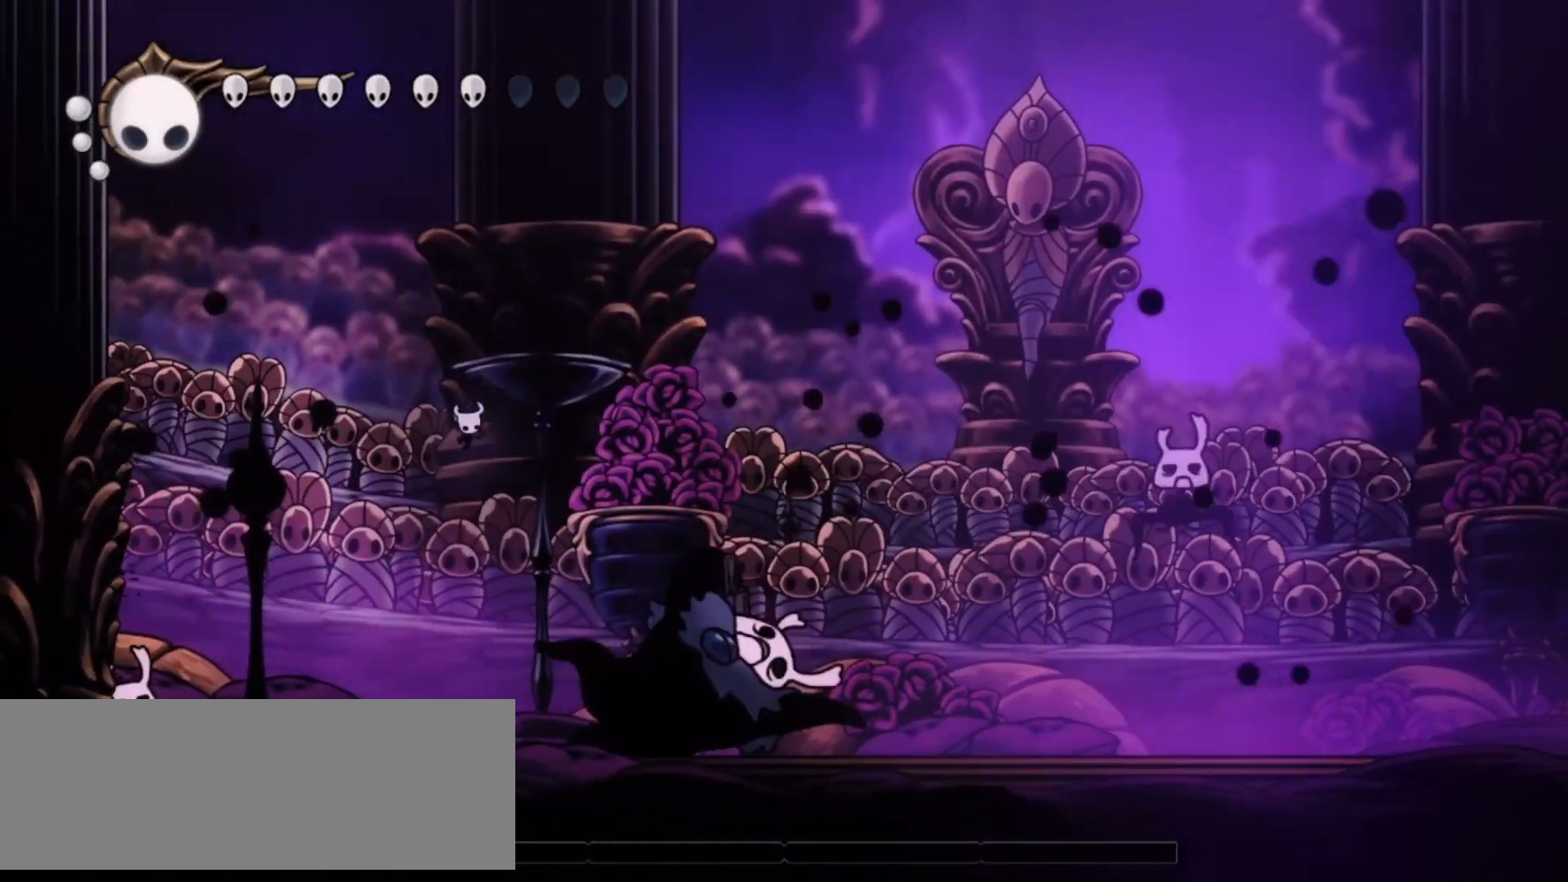
{"keys": ["right"], "events": [[50, "down", "up"], [50, "left", "down"], [433, "right", "down"], [433, "x", "down"], [483, "left", "up"], [483, "x", "up"]]}
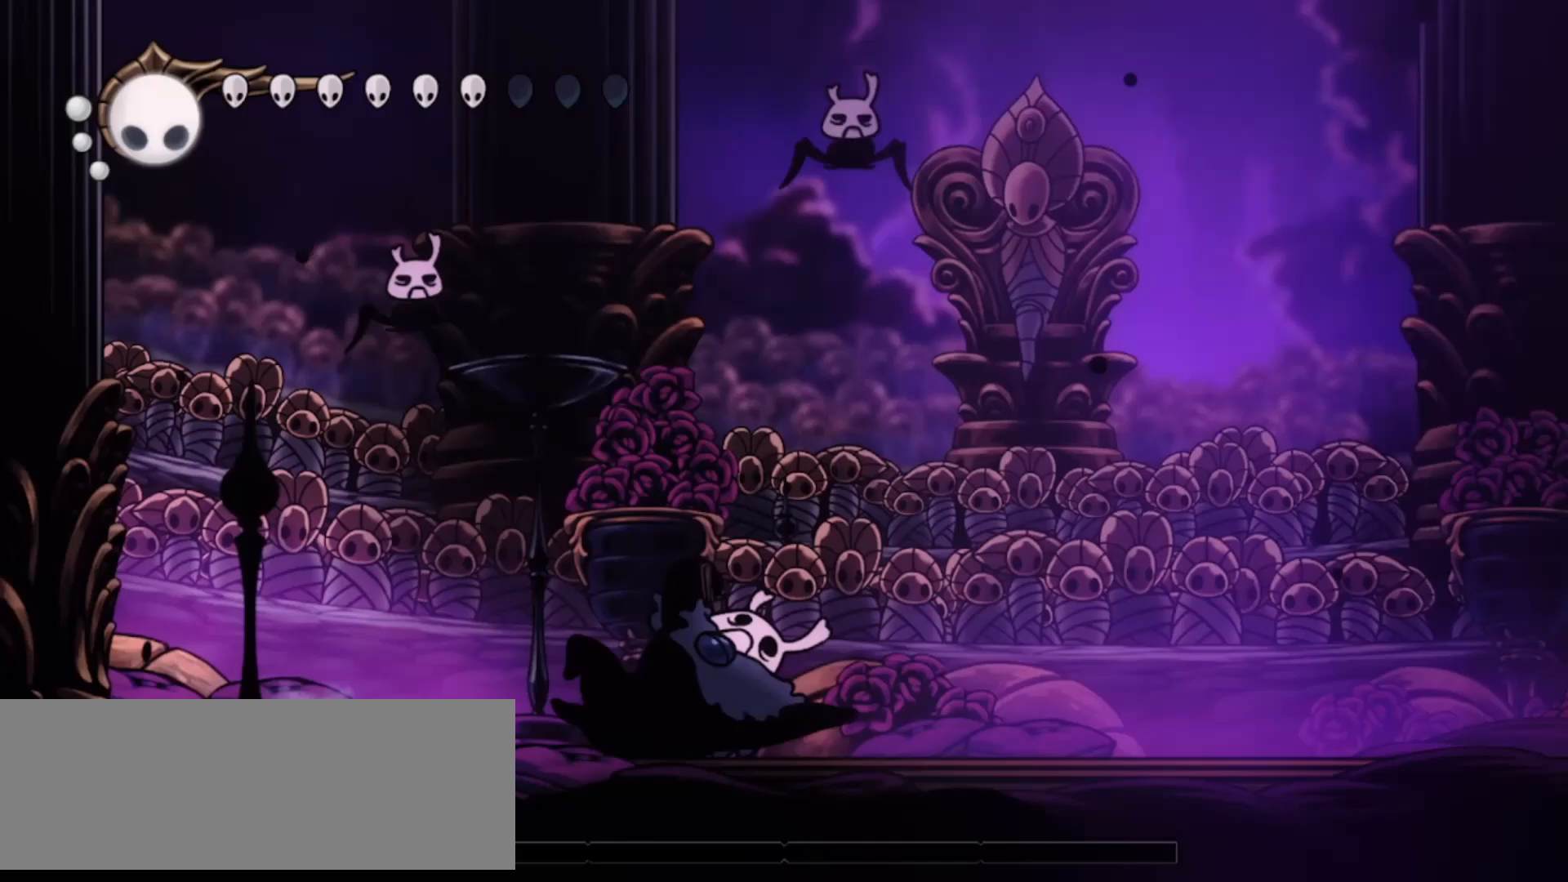
{"keys": [], "events": [[117, "z", "down"], [400, "right", "up"], [450, "z", "up"]]}
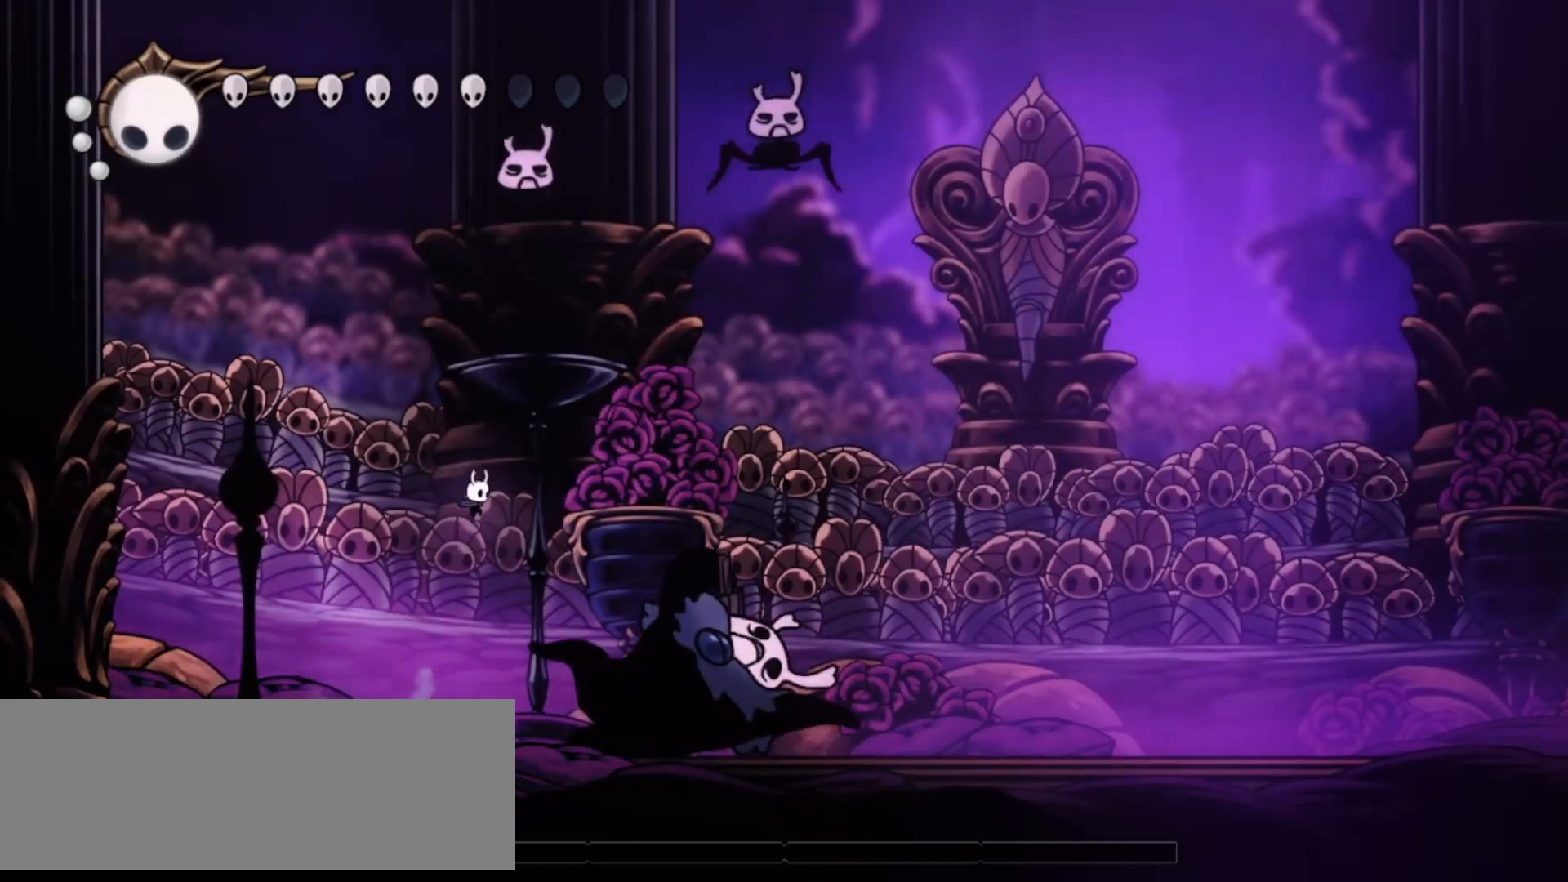
{"keys": [], "events": [[183, "x", "down"], [233, "right", "down"], [283, "x", "up"], [367, "right", "up"], [367, "x", "down"], [417, "x", "up"]]}
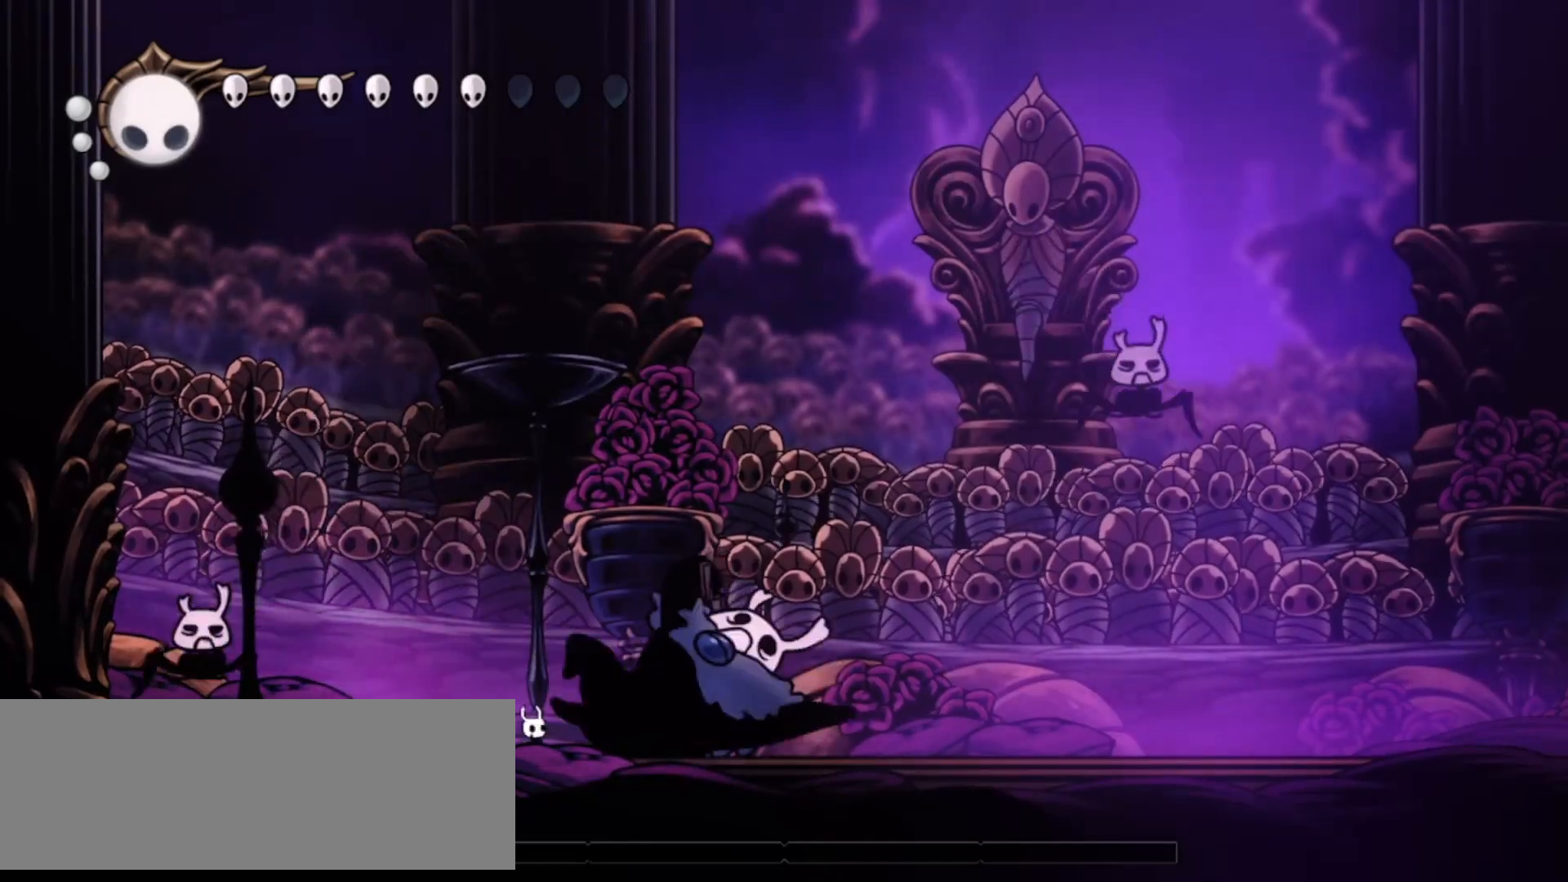
{"keys": ["x"], "events": [[17, "x", "down"], [67, "x", "up"], [100, "right", "down"], [150, "x", "down"], [200, "right", "up"], [250, "x", "up"], [300, "right", "down"], [300, "x", "down"], [383, "right", "up"], [383, "x", "up"], [433, "x", "down"]]}
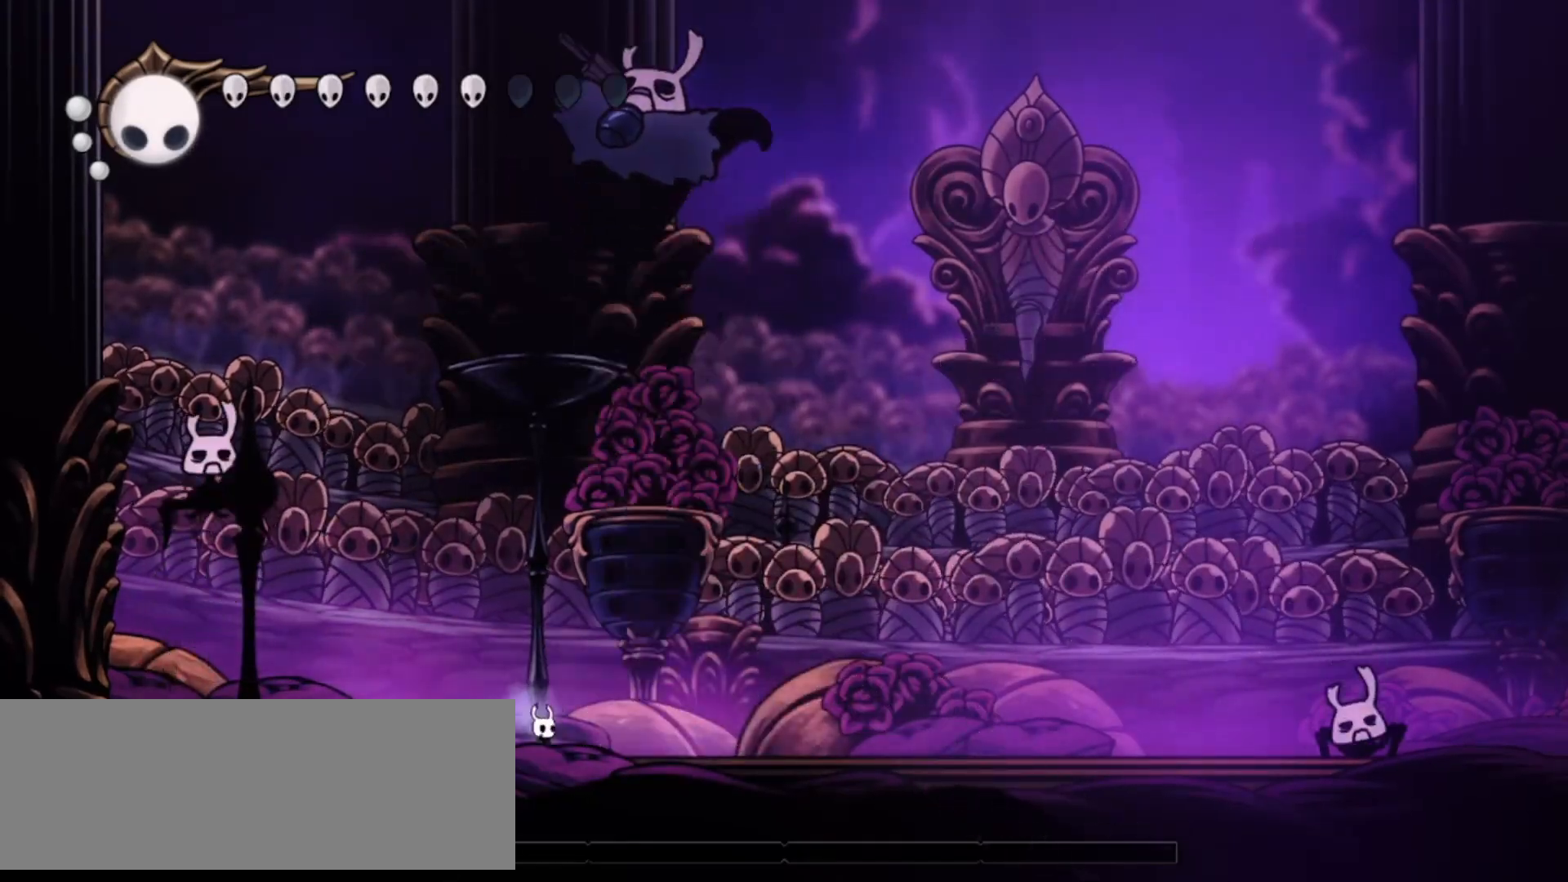
{"keys": [], "events": [[33, "x", "up"], [67, "right", "down"], [317, "c", "down"], [400, "c", "up"], [400, "right", "up"]]}
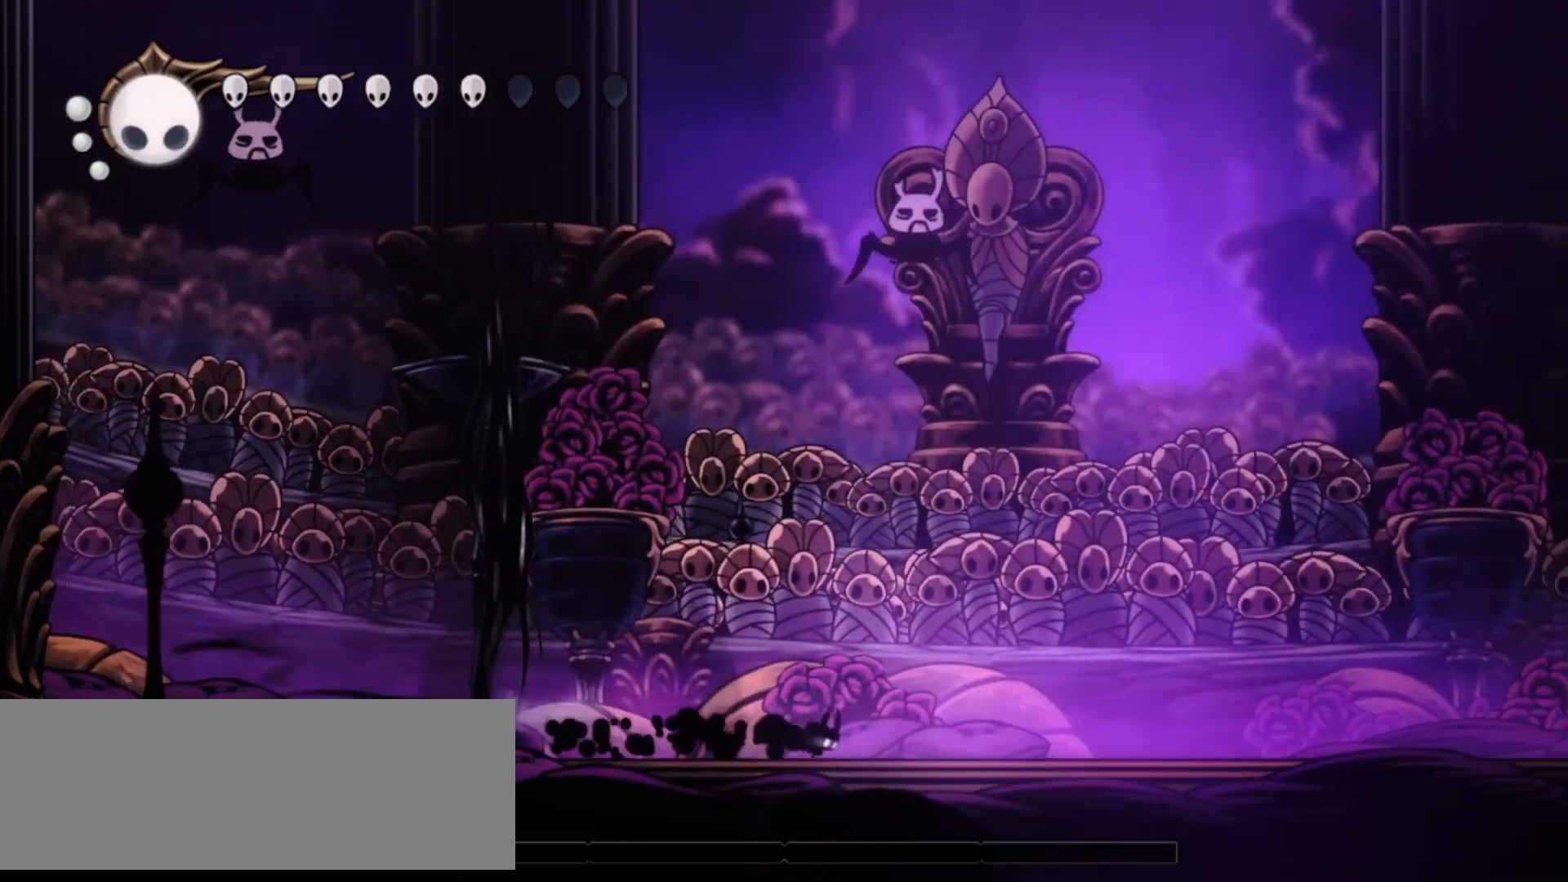
{"keys": ["left", "z"], "events": [[133, "z", "down"], [183, "left", "down"]]}
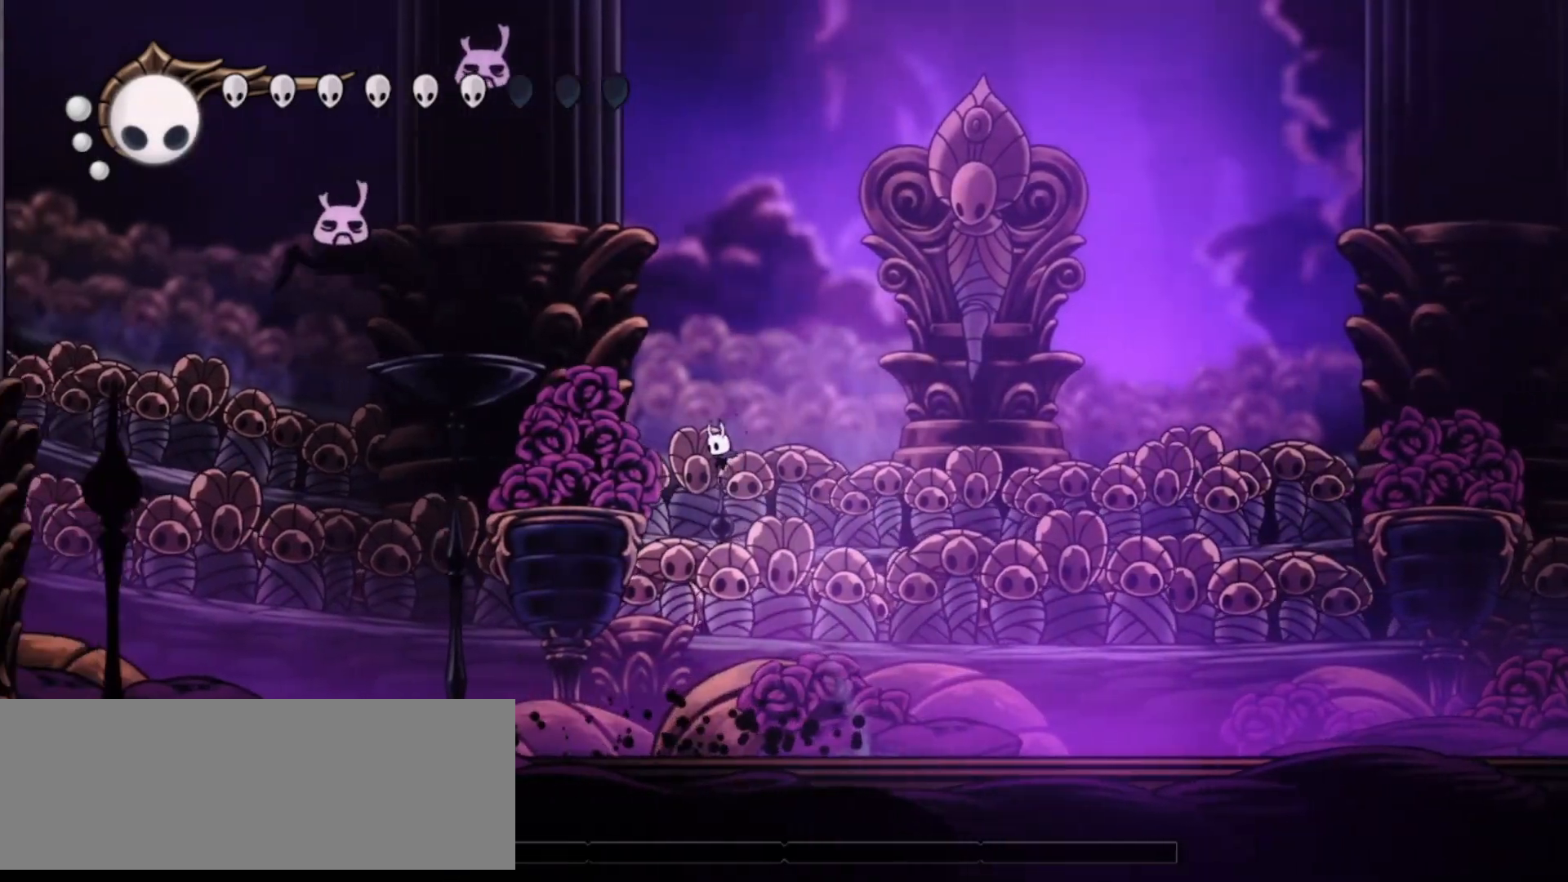
{"keys": ["right"], "events": [[17, "z", "up"], [100, "left", "up"], [100, "right", "down"], [300, "left", "down"], [300, "right", "up"], [333, "left", "up"], [333, "right", "down"]]}
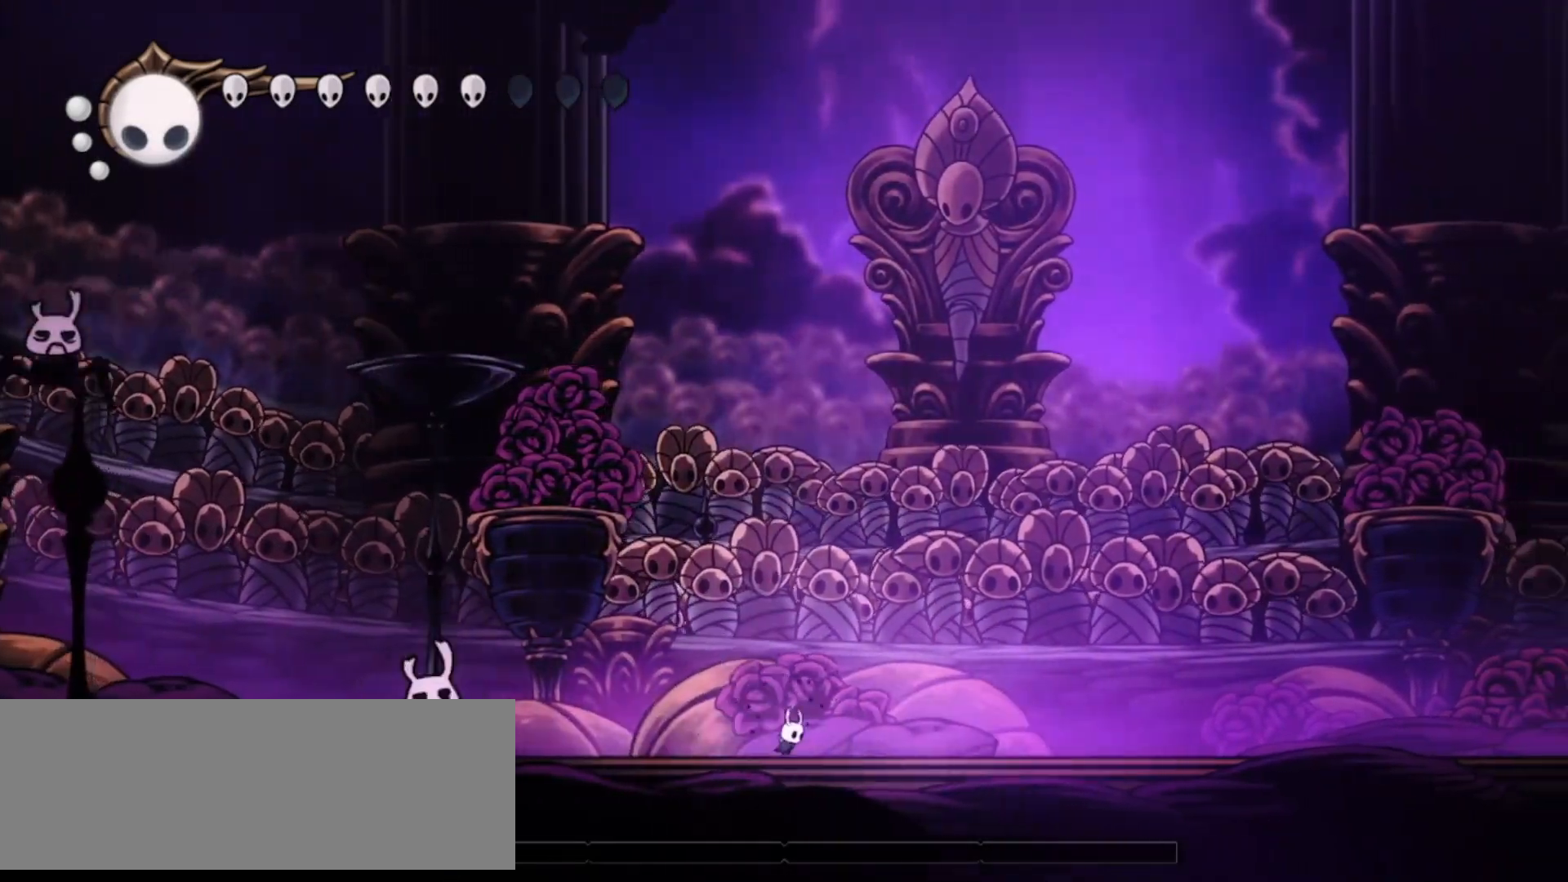
{"keys": ["z"], "events": [[350, "right", "up"], [350, "z", "down"]]}